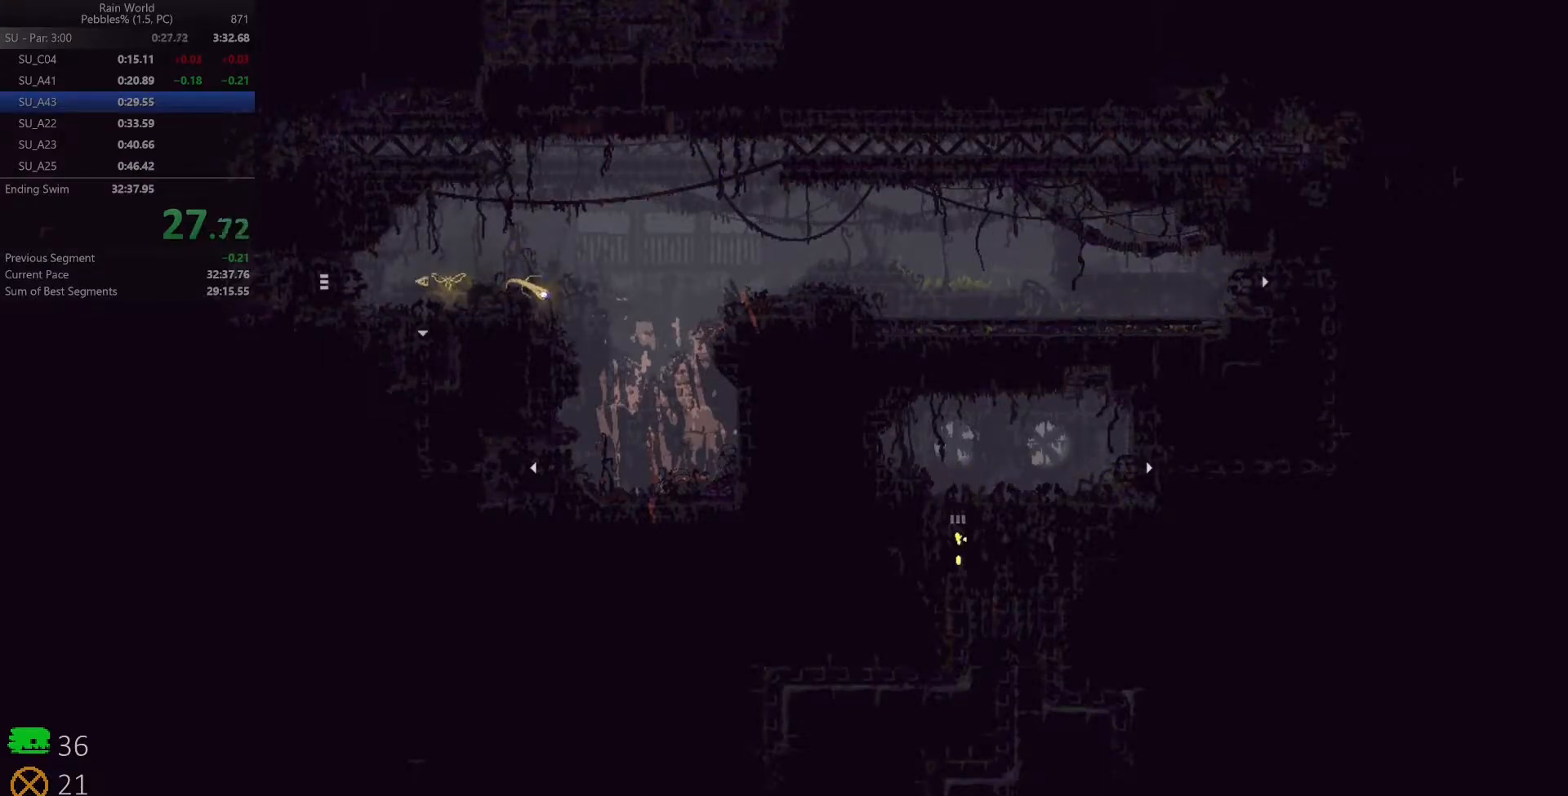
Gameplay with keyboard; each line is a JSON object with the keys held at the frame after it. "events" lists presses ("down") and releases ("up") of "down", "left", "right", "shift", "space" and "up" between this image and that frame as [ms after this image, input, new state], when the widget could be followed in between. No other keys are recorded. Mouse input is not recorded. Not read: x z.
{"keys": [], "events": [[367, "down", "up"]]}
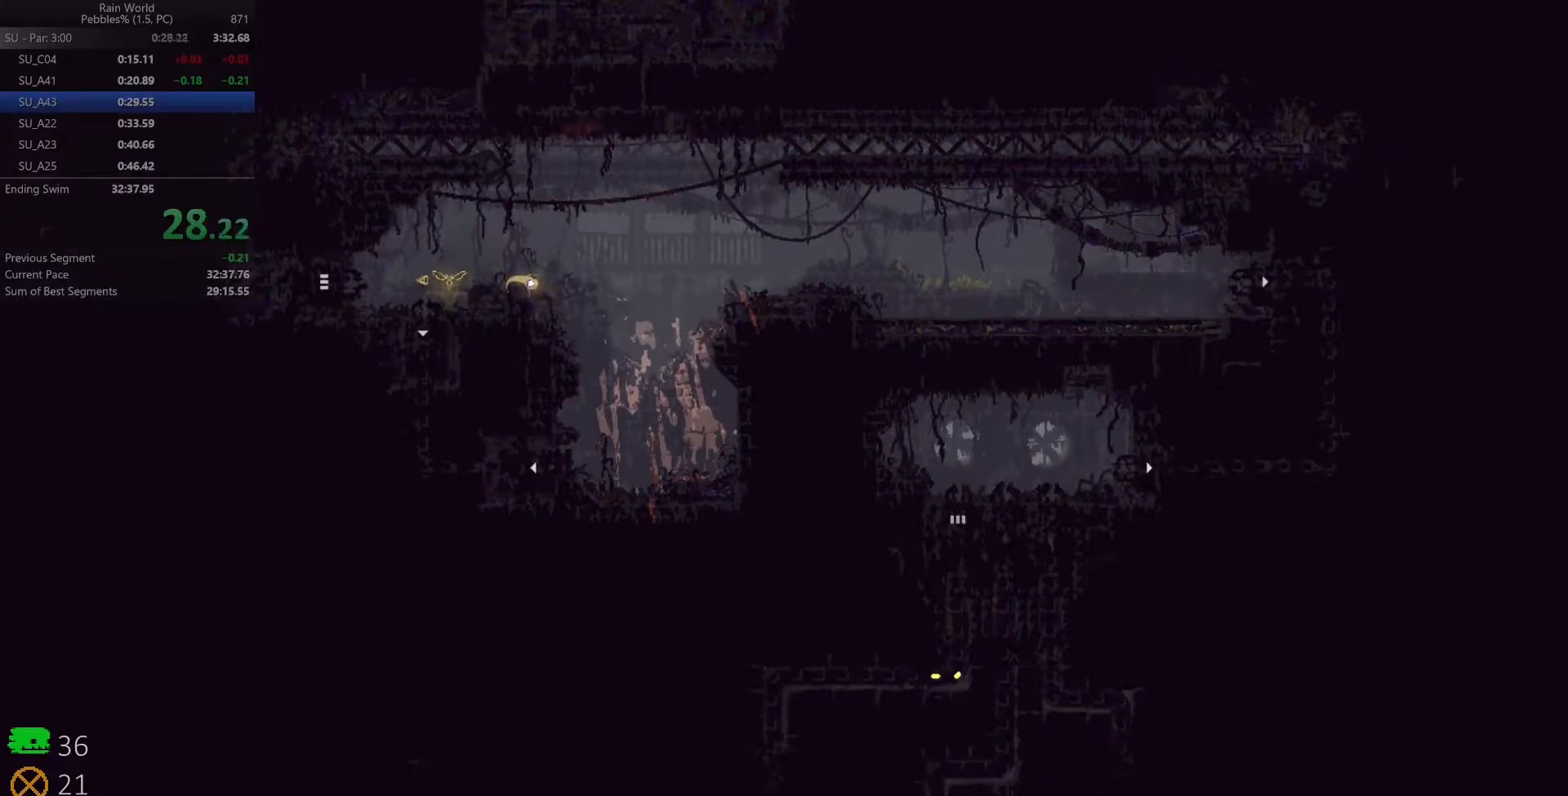
{"keys": [], "events": []}
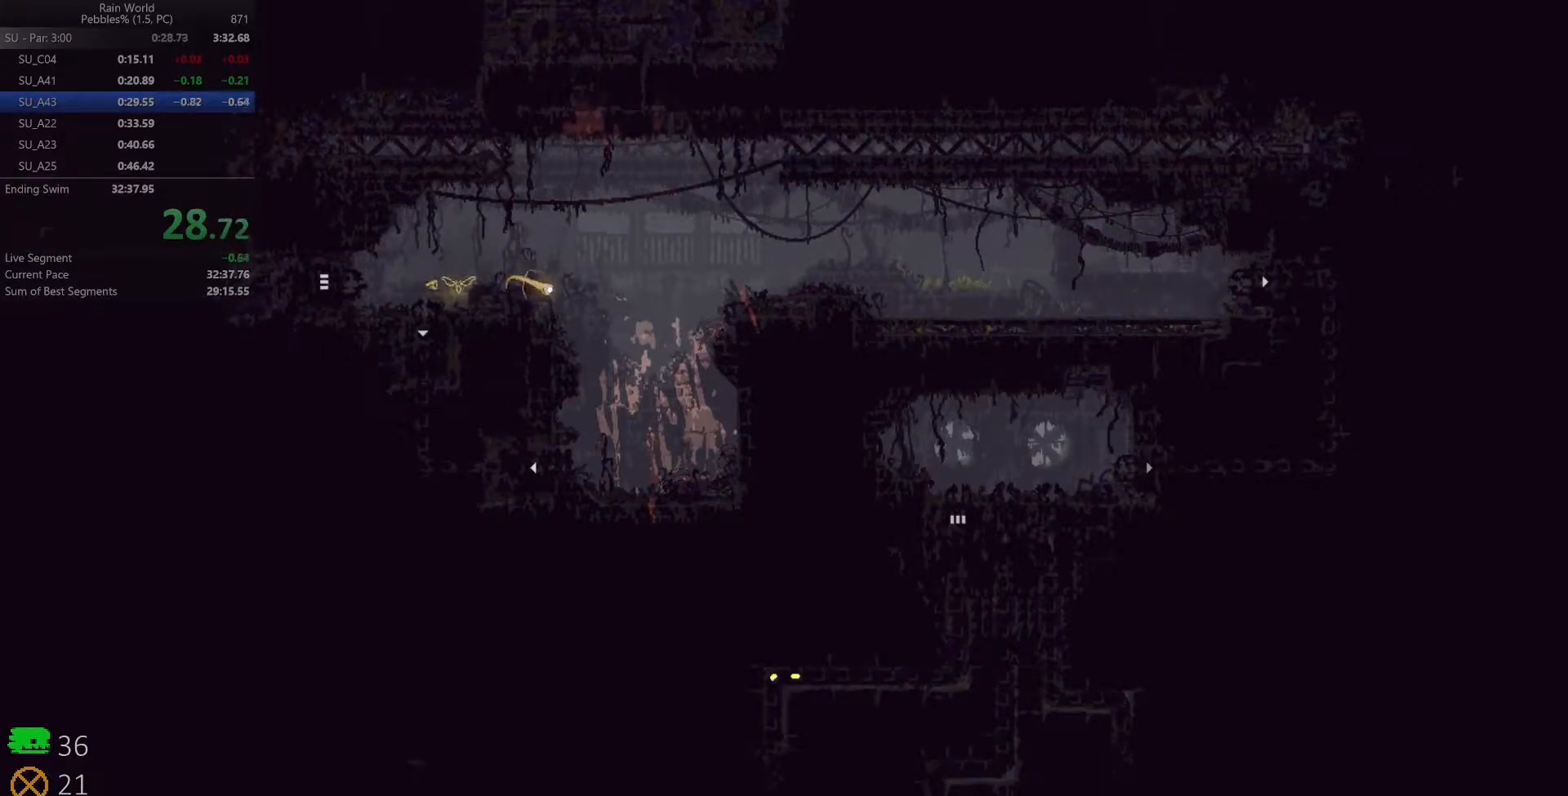
{"keys": ["down"], "events": [[217, "down", "down"]]}
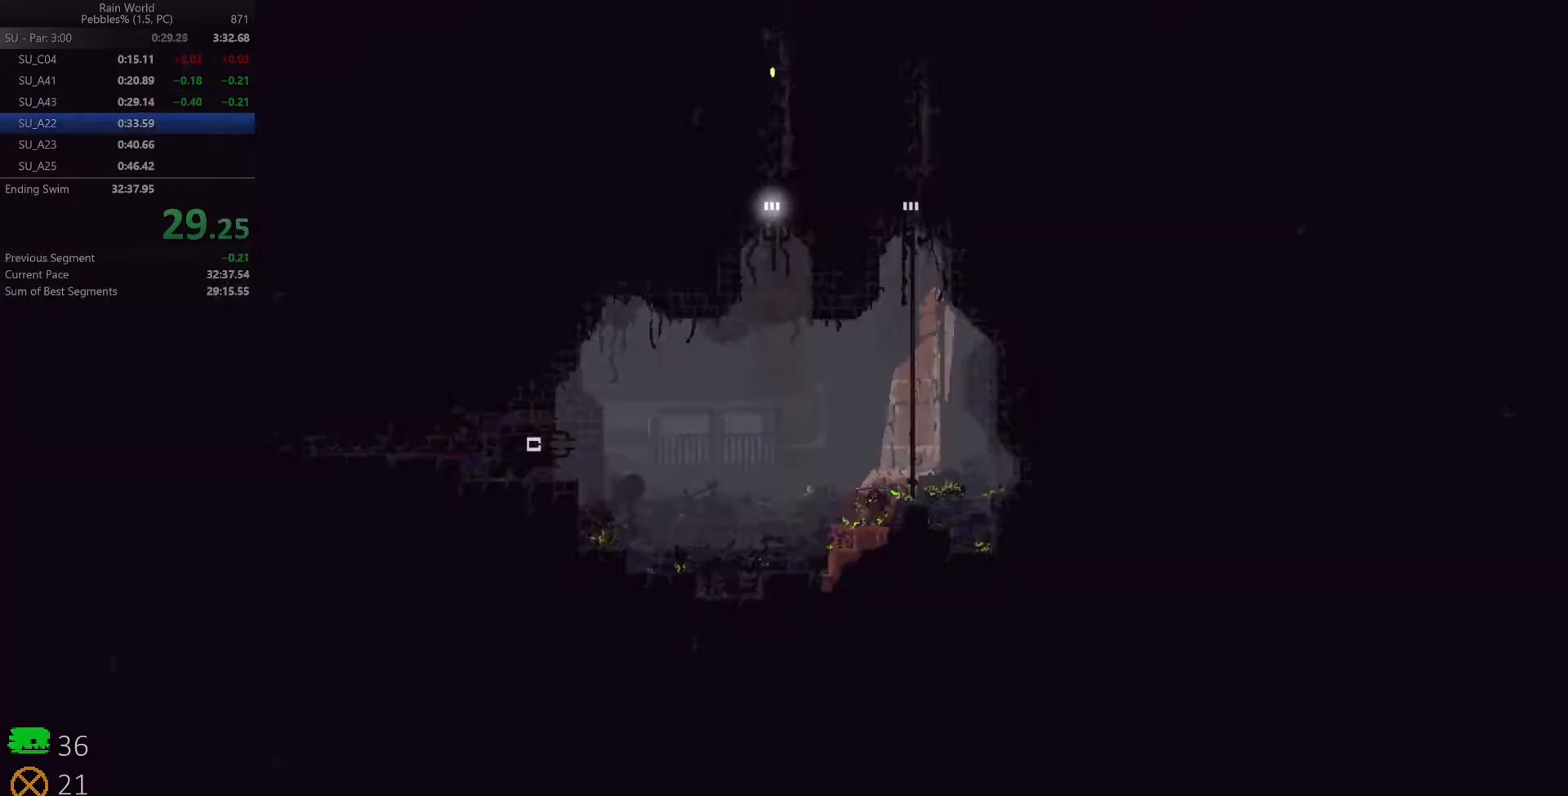
{"keys": ["down"], "events": []}
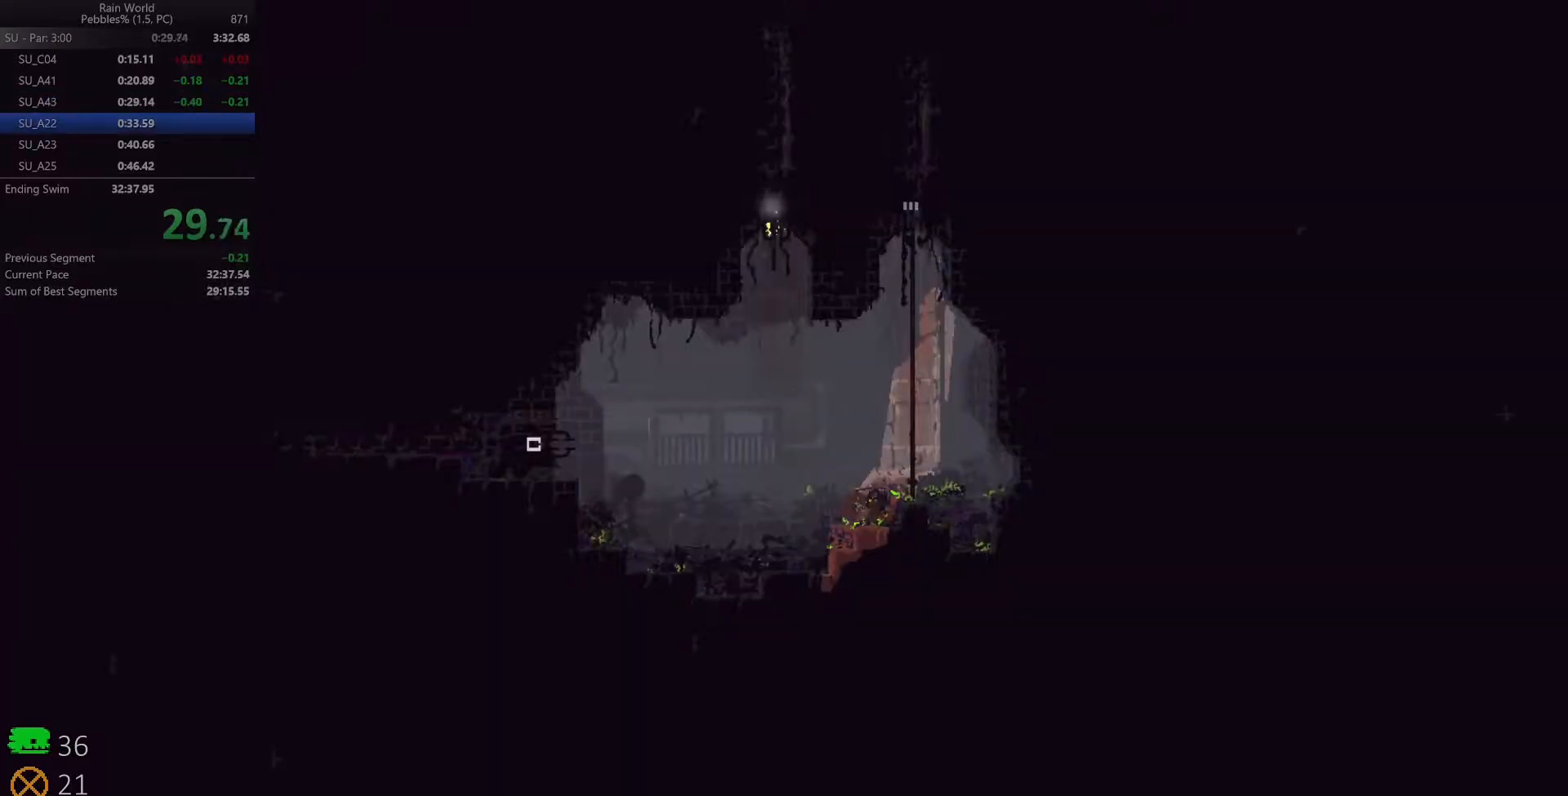
{"keys": ["right", "up"], "events": [[100, "right", "down"], [117, "down", "up"], [250, "up", "down"], [350, "up", "up"], [417, "up", "down"]]}
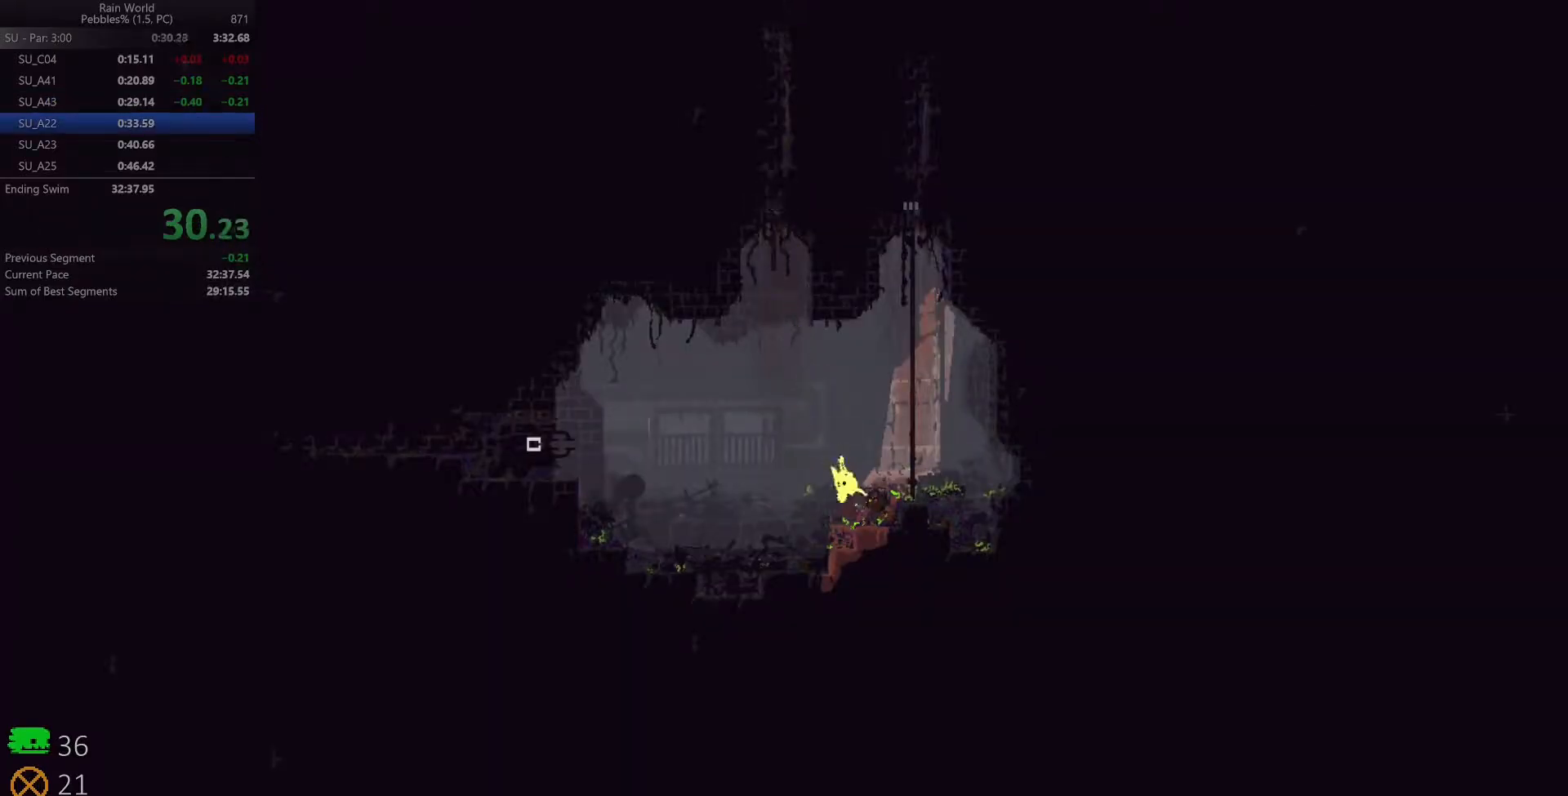
{"keys": ["up"], "events": [[17, "up", "up"], [183, "up", "down"], [483, "right", "up"]]}
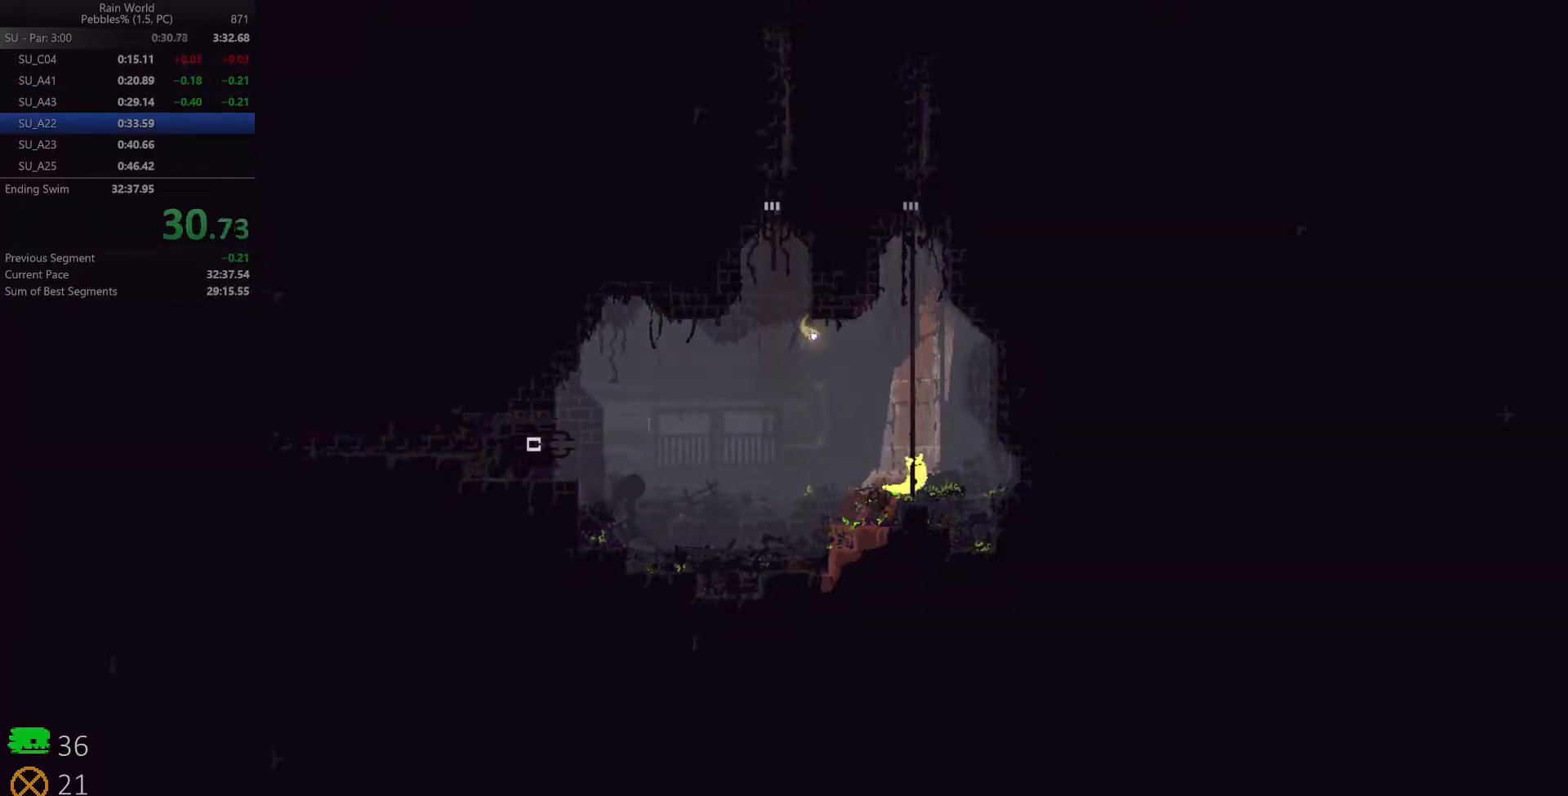
{"keys": ["up"], "events": [[117, "left", "down"], [233, "left", "up"], [400, "right", "down"], [500, "right", "up"]]}
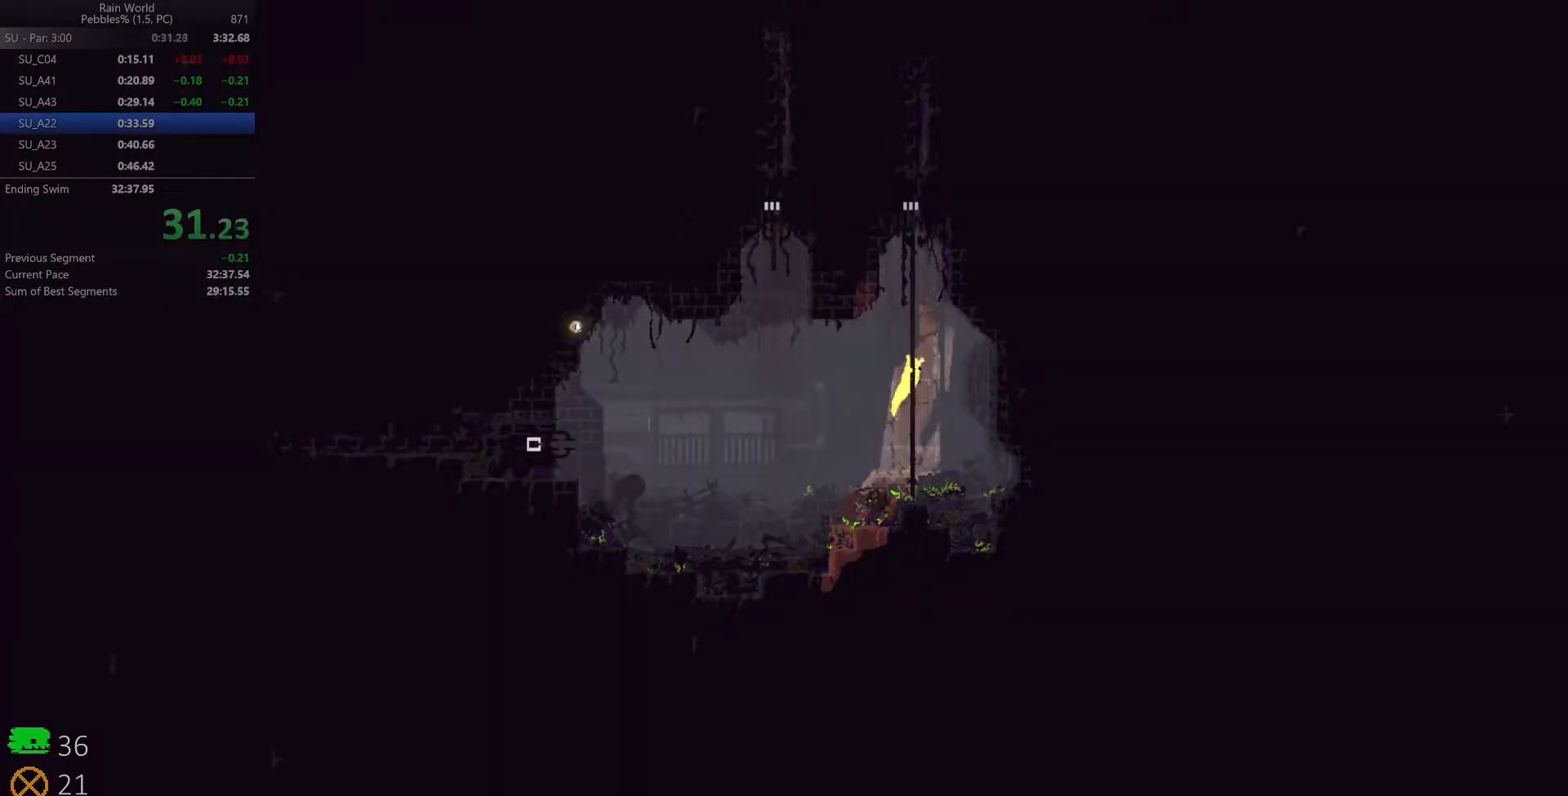
{"keys": ["right", "up"], "events": [[183, "left", "down"], [283, "left", "up"], [450, "right", "down"]]}
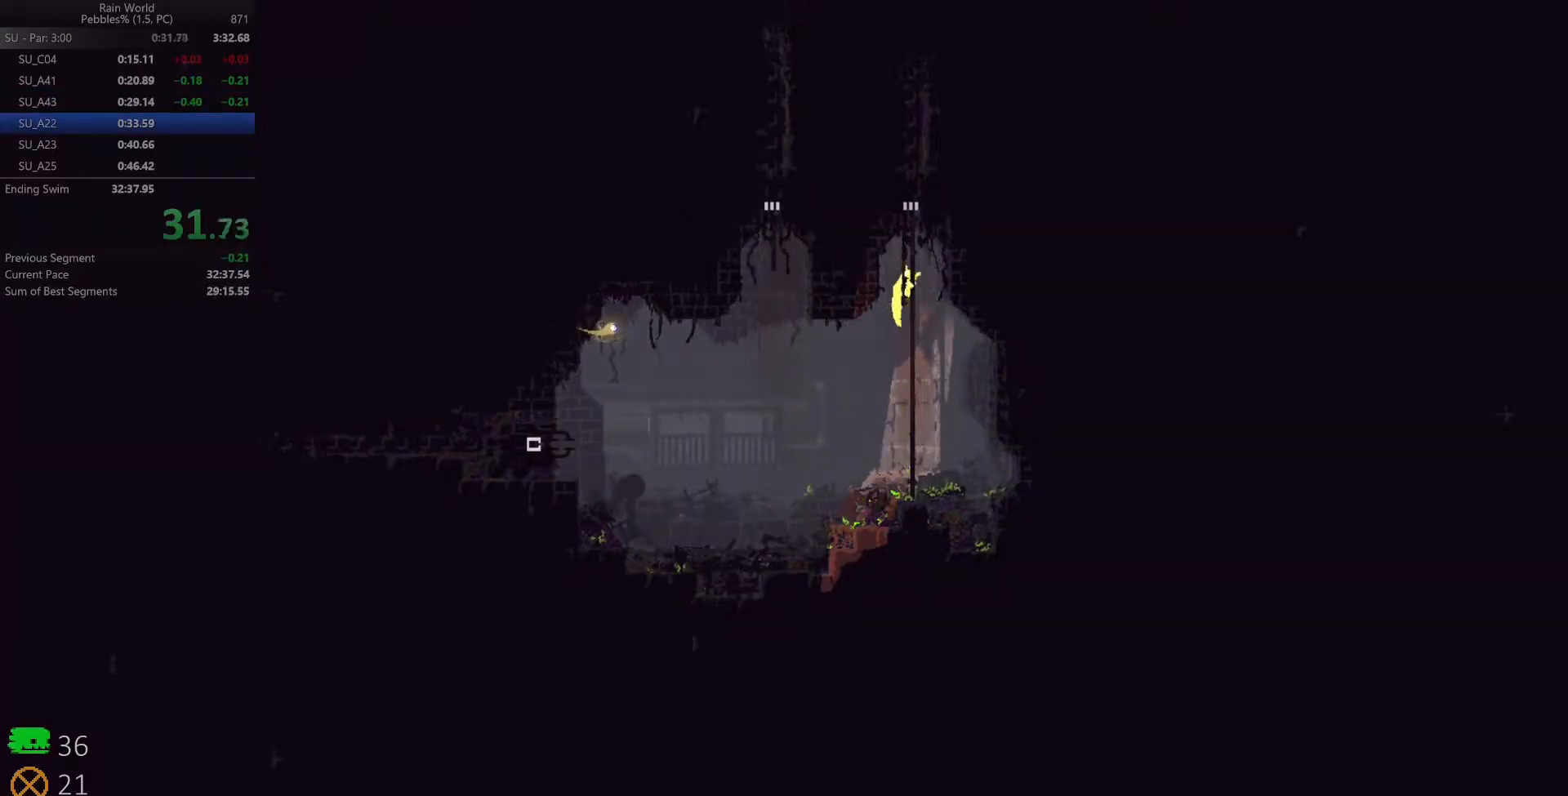
{"keys": ["up"], "events": [[50, "right", "up"]]}
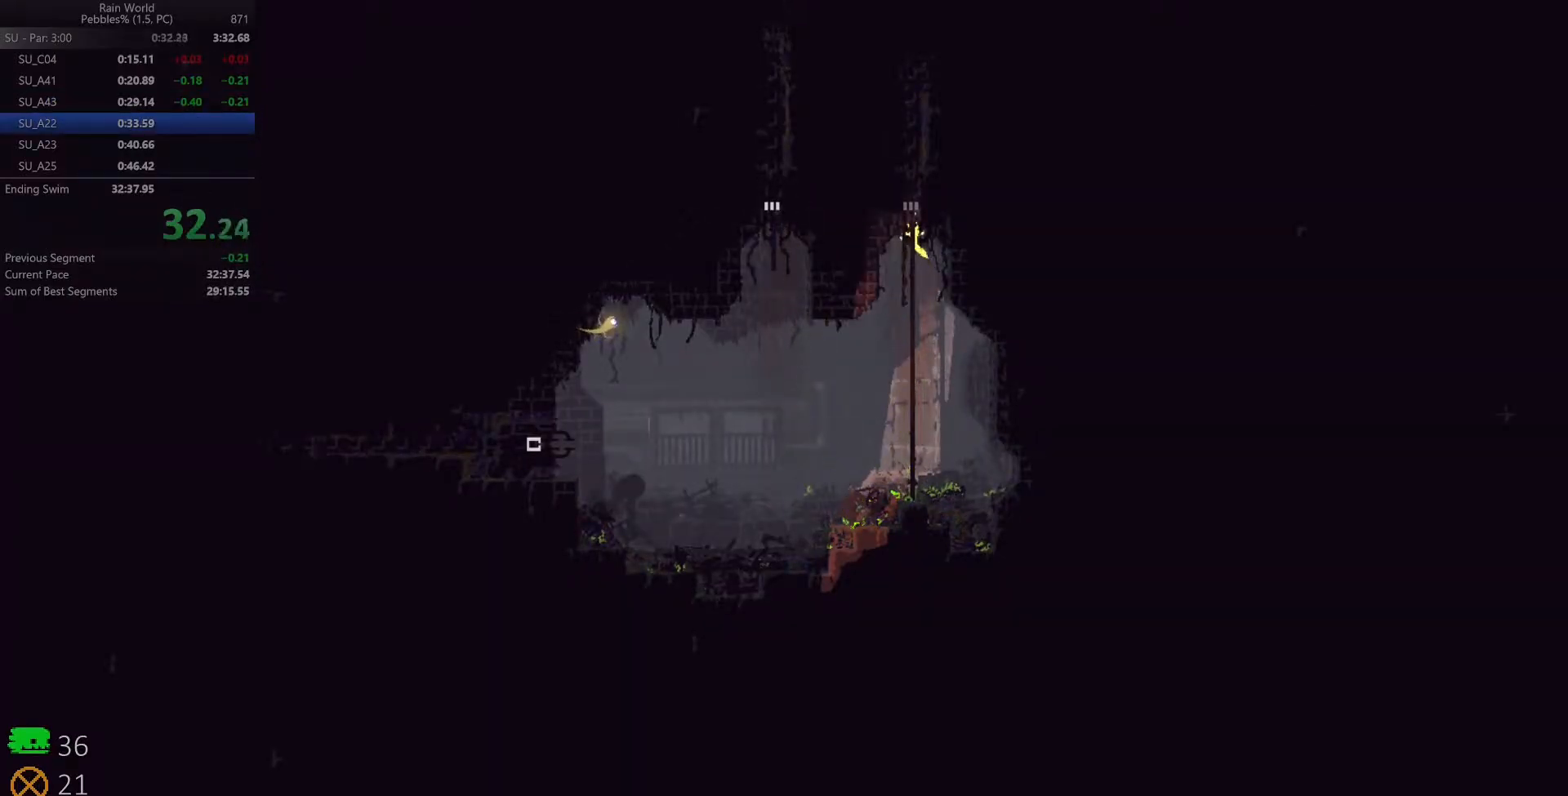
{"keys": ["up"], "events": []}
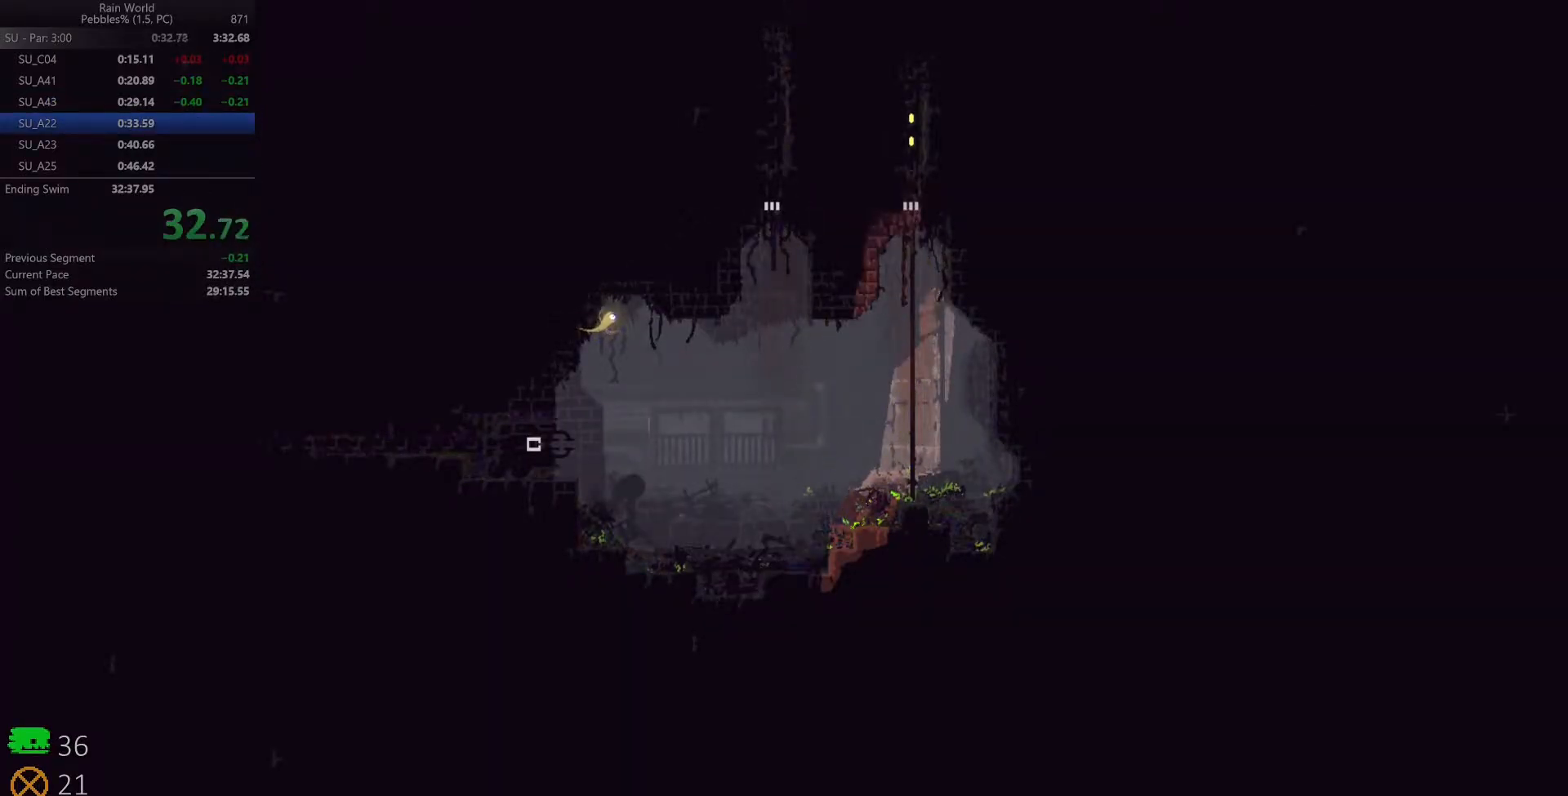
{"keys": ["up"], "events": []}
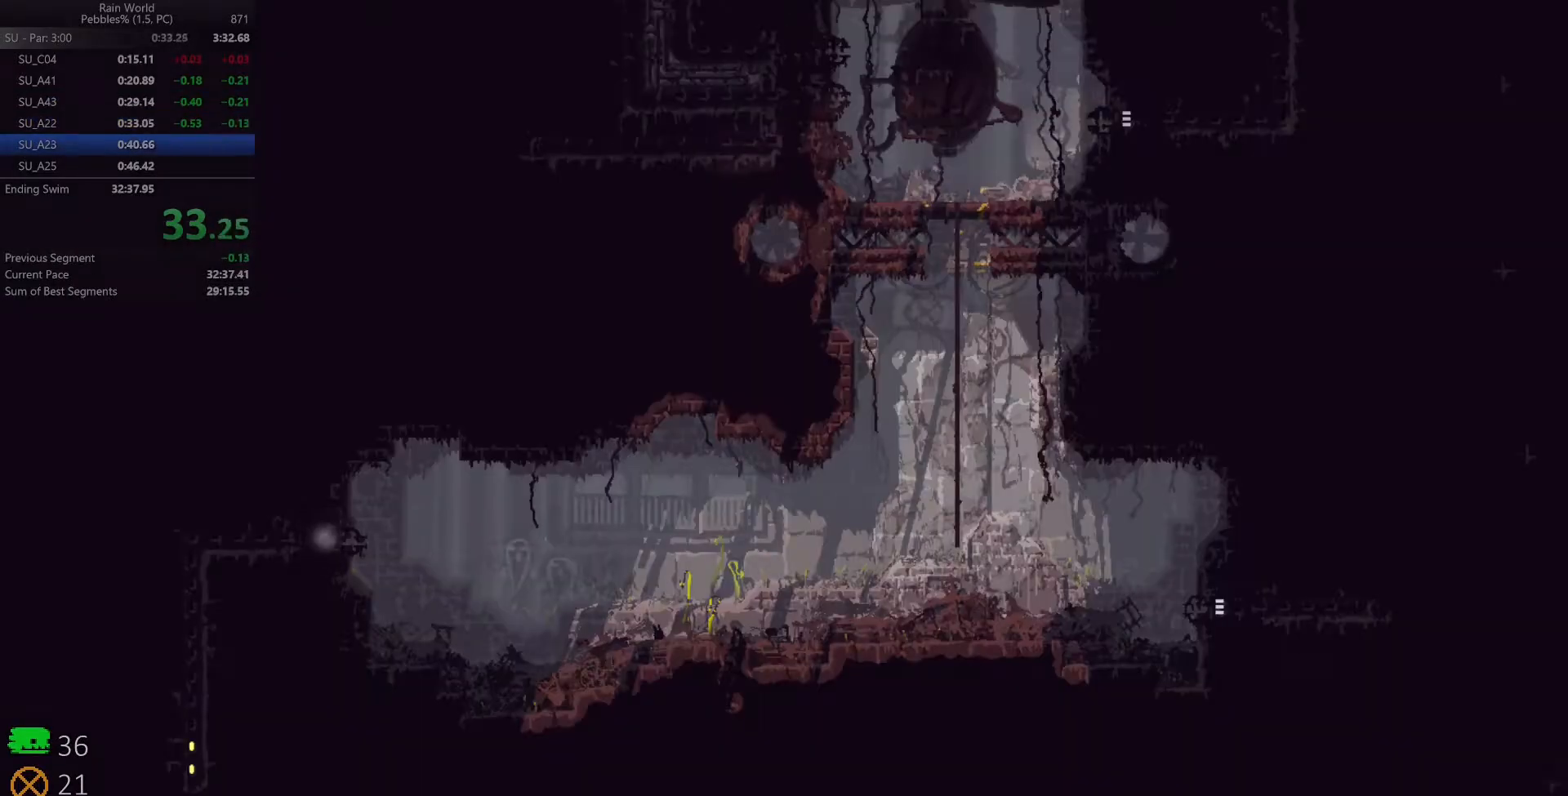
{"keys": [], "events": [[183, "up", "up"]]}
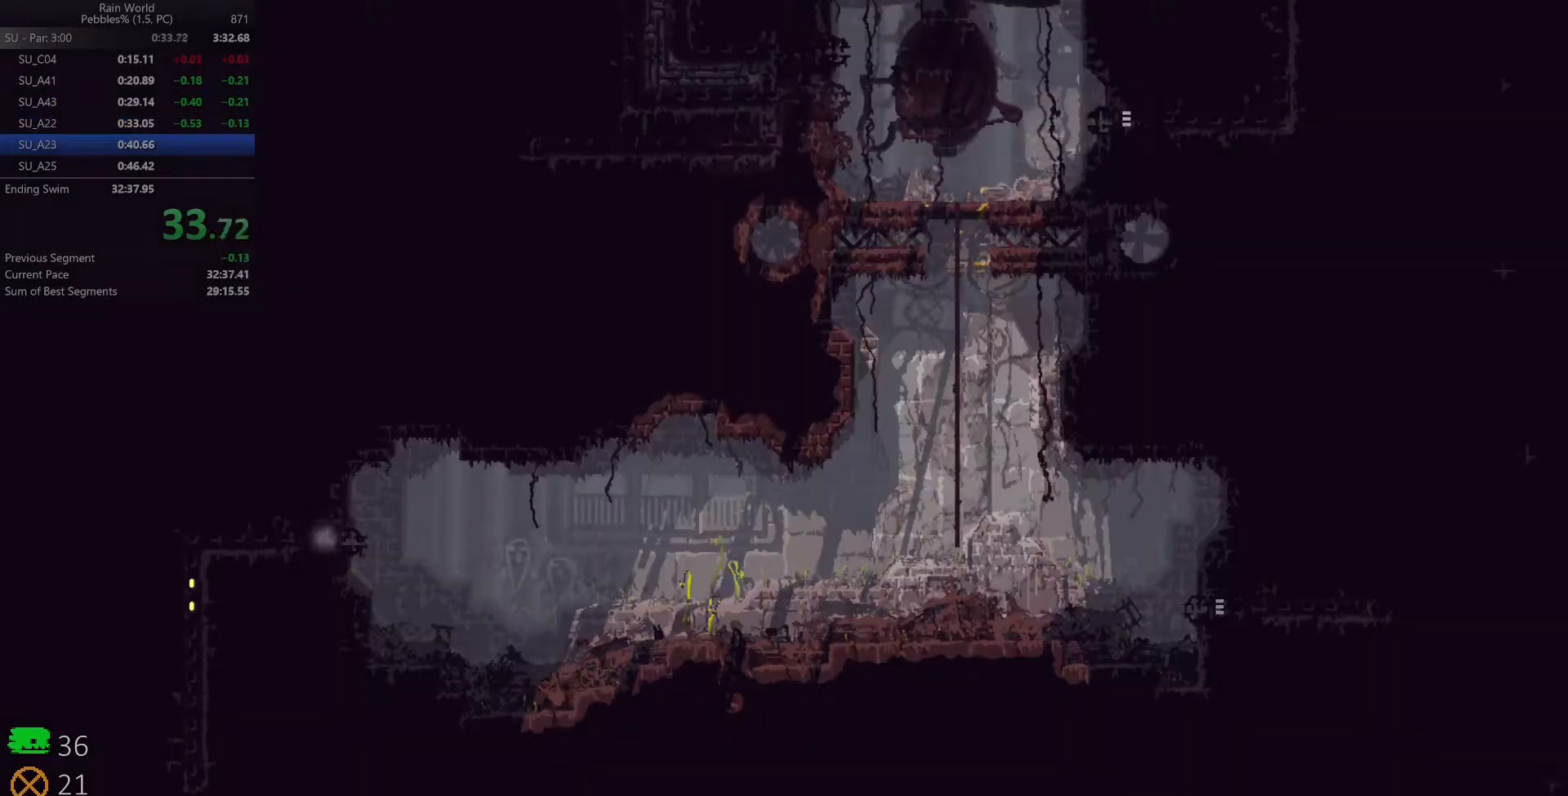
{"keys": ["right"], "events": [[200, "right", "down"]]}
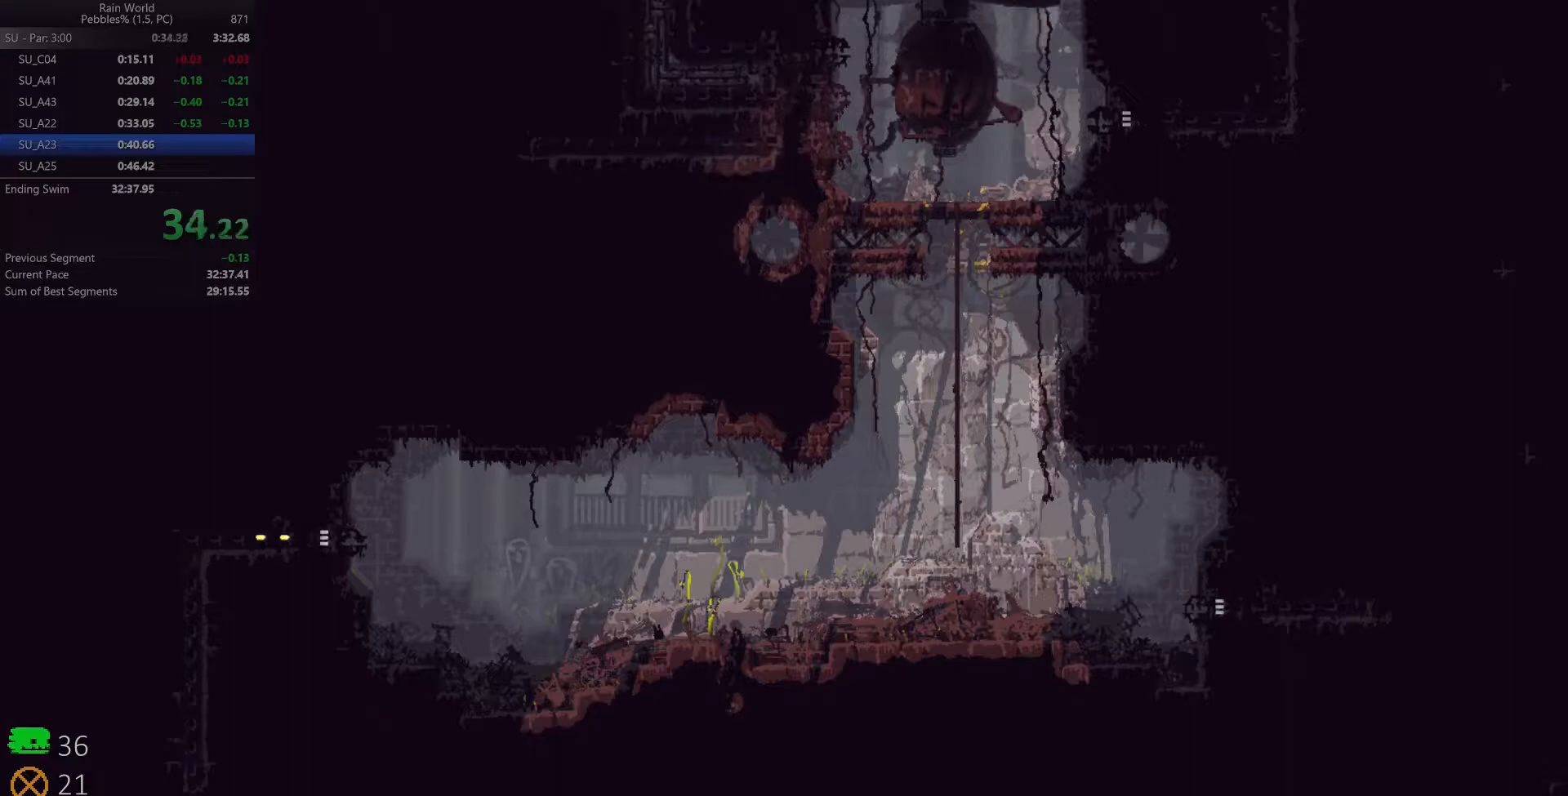
{"keys": ["right", "space"], "events": [[83, "space", "down"]]}
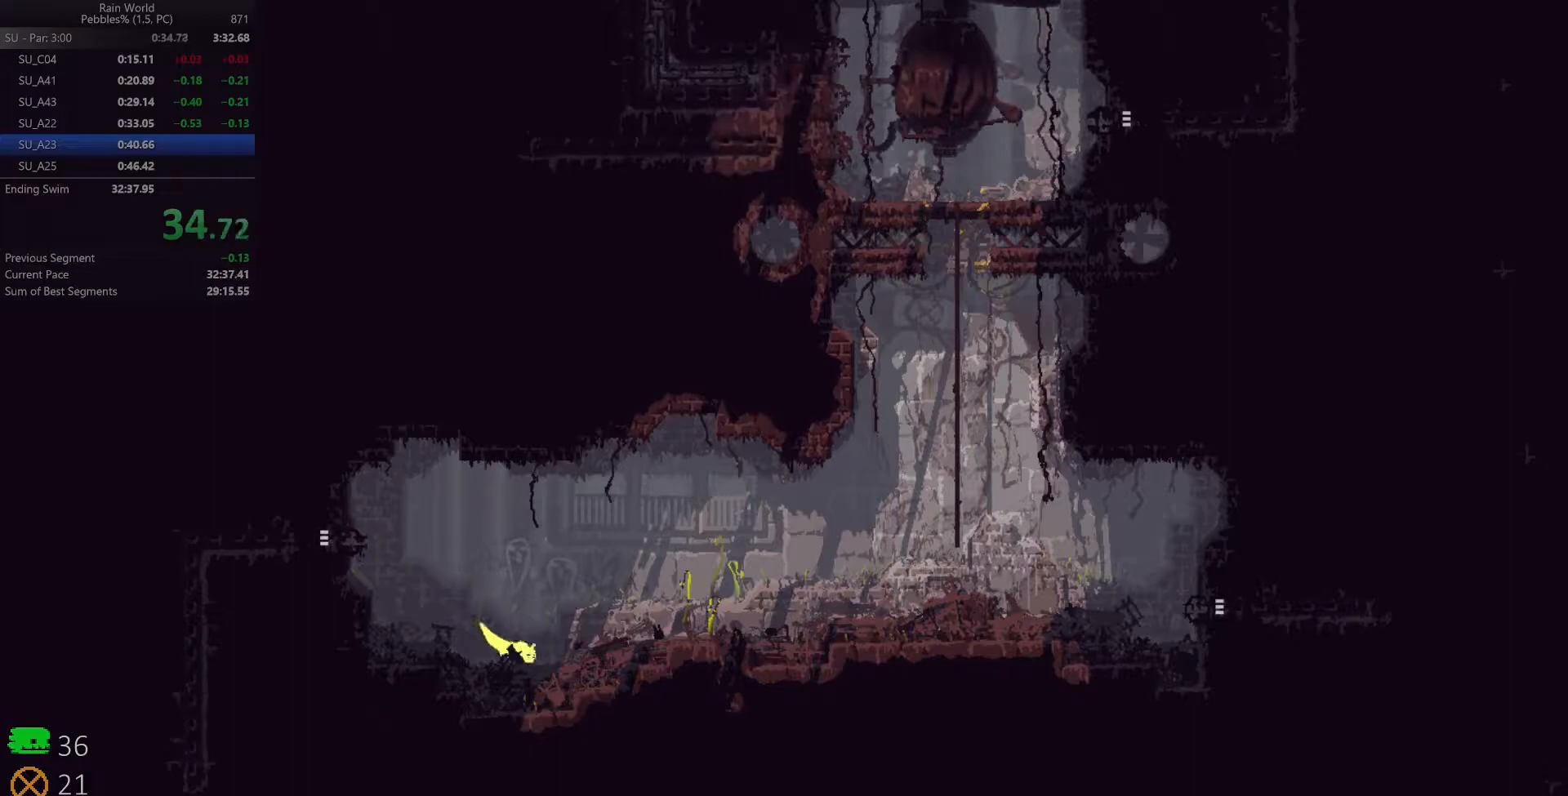
{"keys": ["right", "space"], "events": [[33, "shift", "down"], [100, "shift", "up"], [200, "shift", "down"], [250, "shift", "up"], [333, "shift", "down"], [417, "shift", "up"]]}
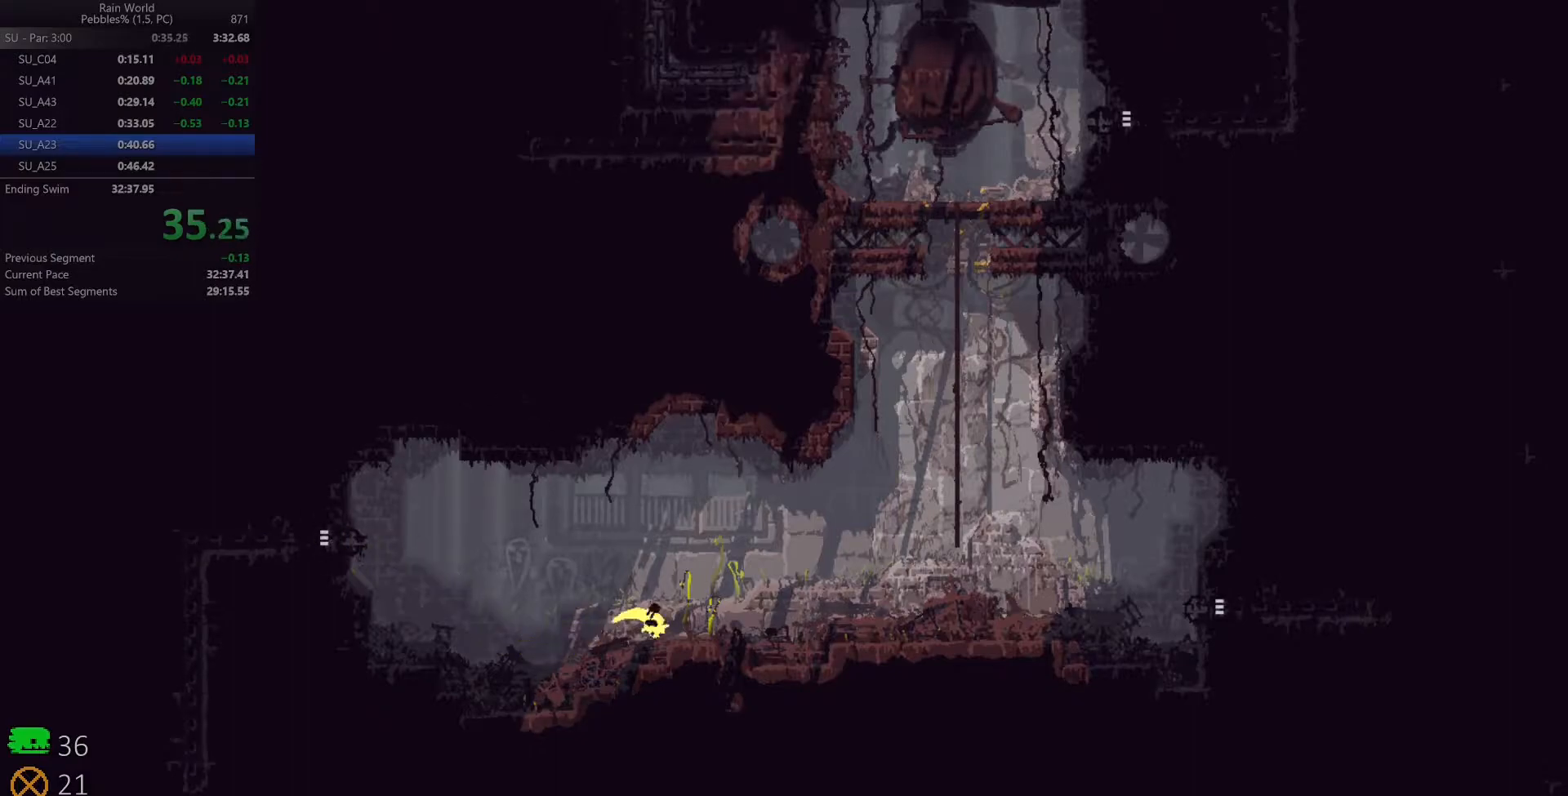
{"keys": ["right", "space"], "events": []}
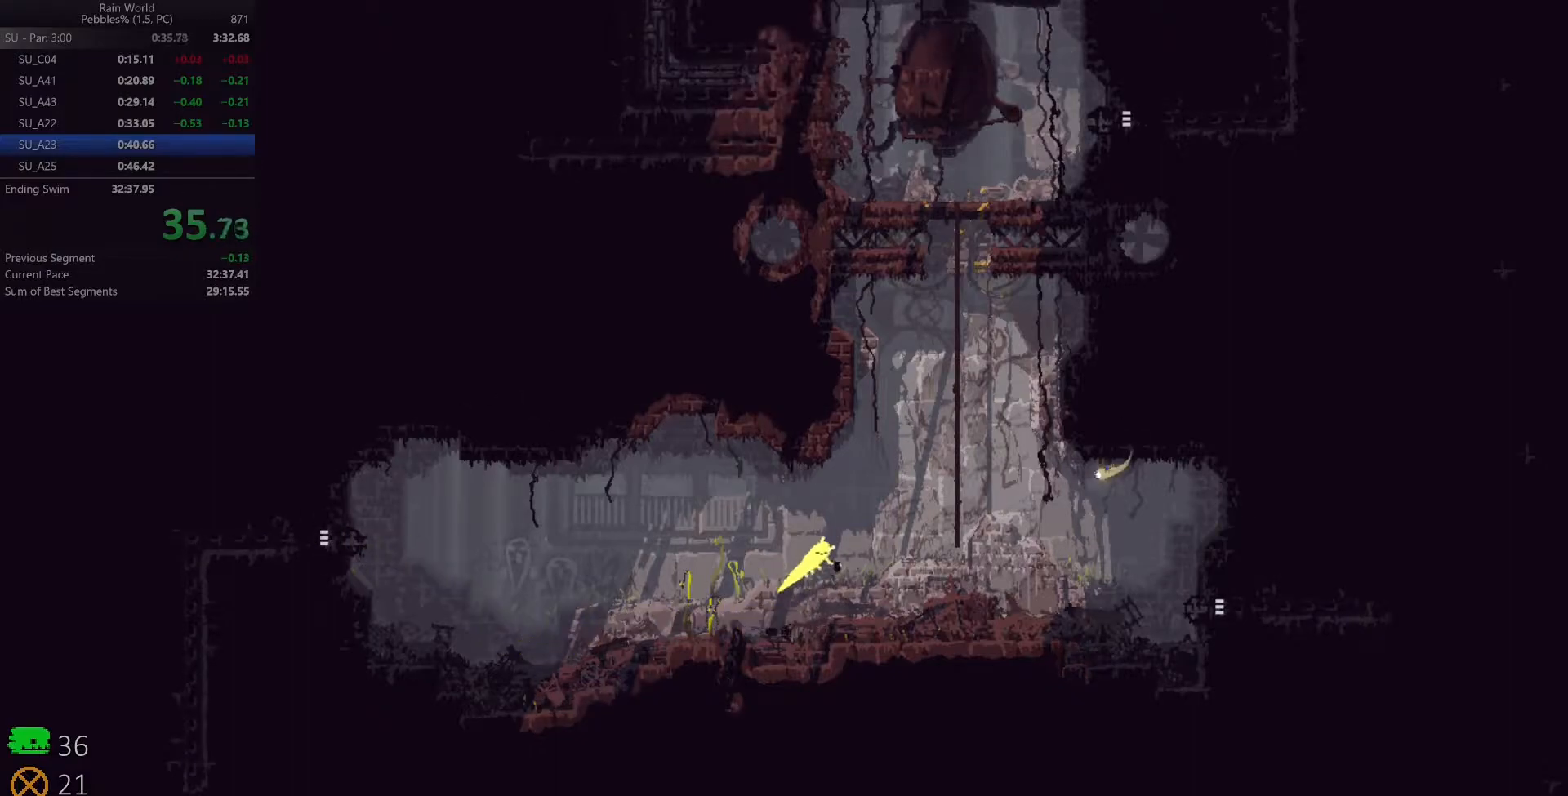
{"keys": ["left", "up"], "events": [[150, "up", "down"], [200, "space", "up"], [383, "right", "up"], [450, "left", "down"]]}
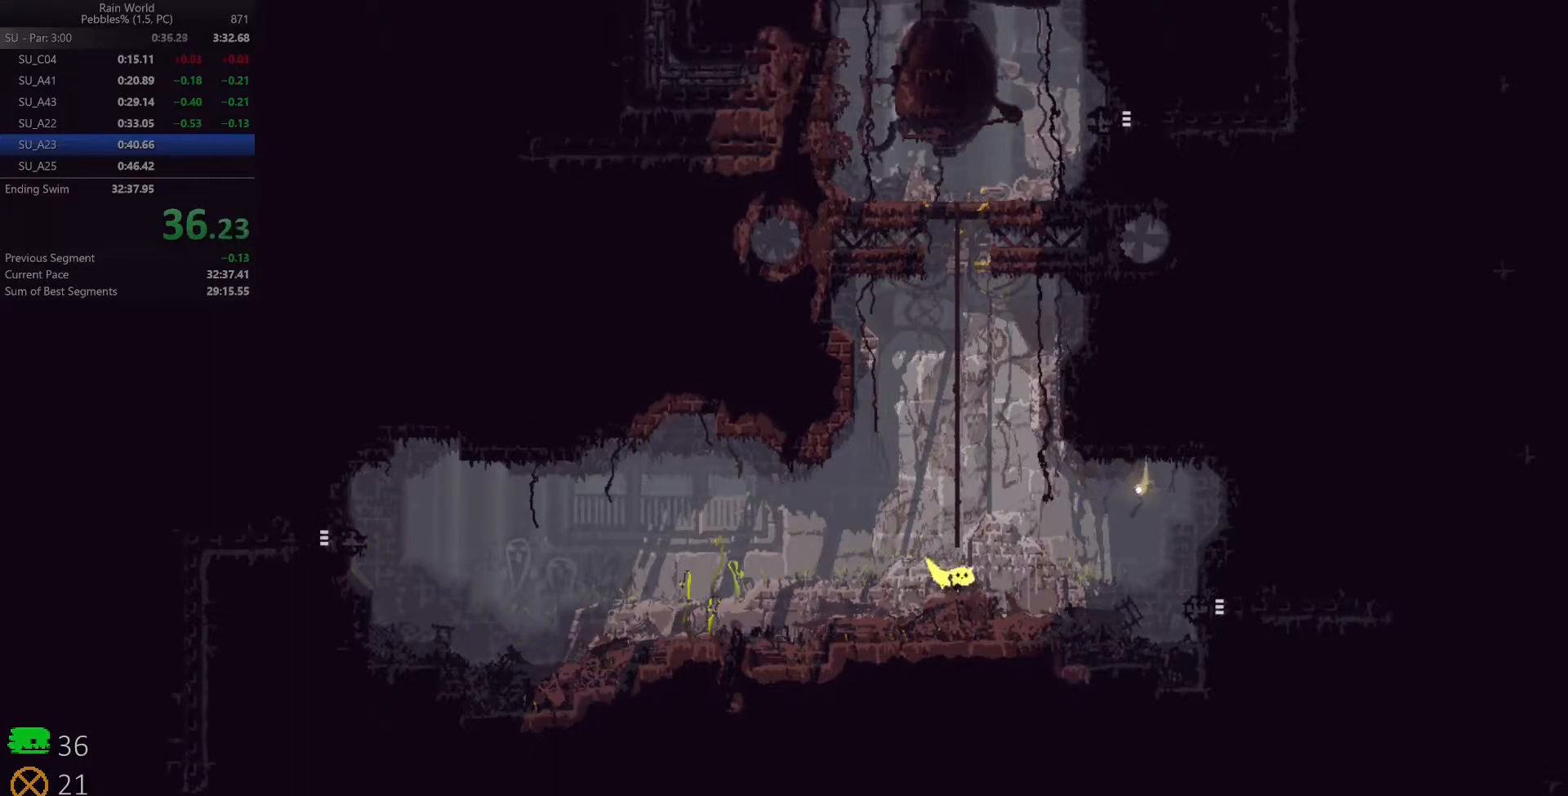
{"keys": ["up"], "events": [[83, "left", "up"], [333, "right", "down"], [433, "right", "up"]]}
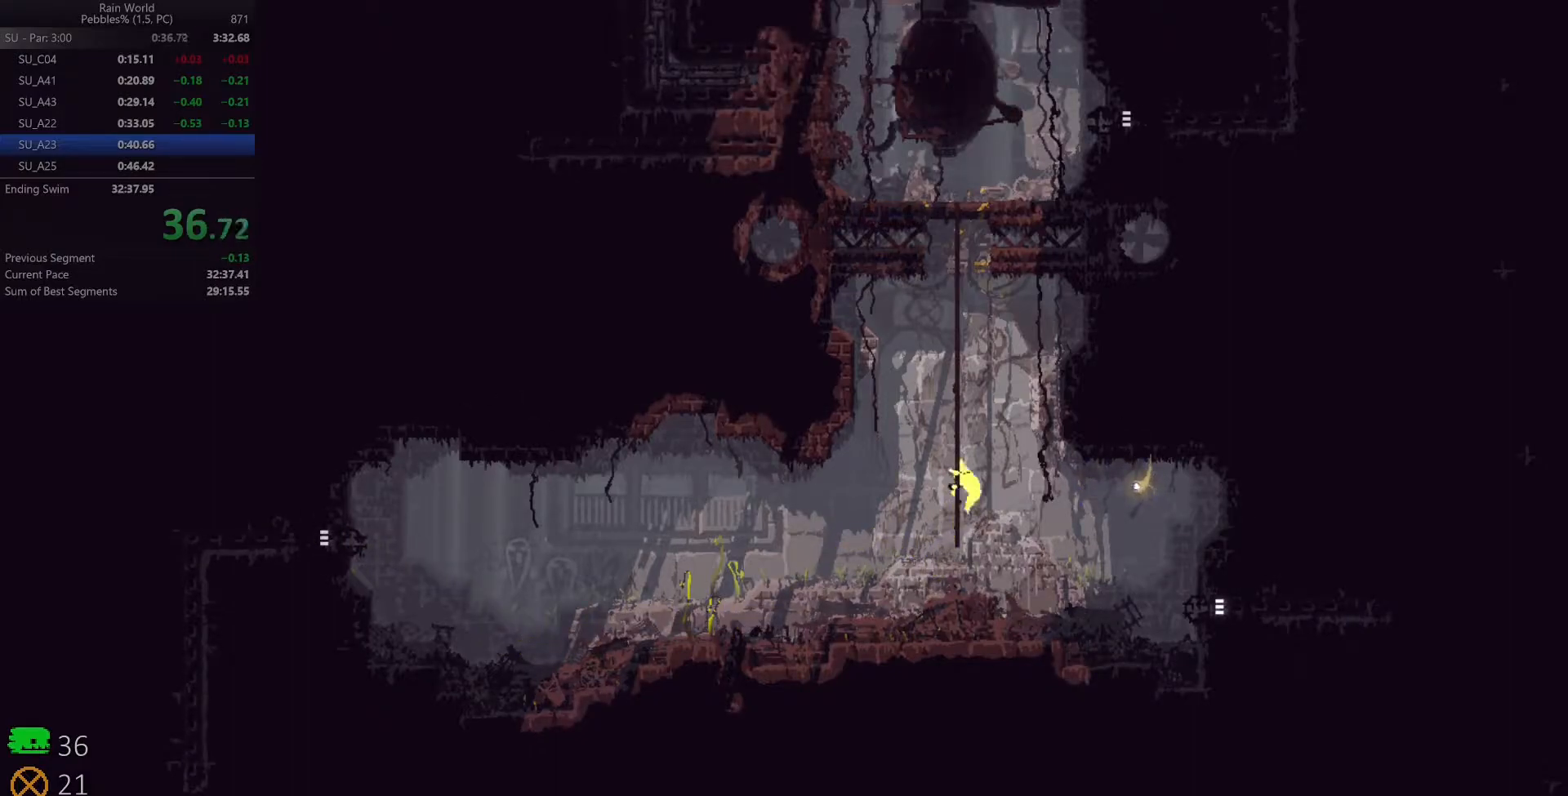
{"keys": ["up"], "events": [[117, "left", "down"], [217, "left", "up"], [367, "right", "down"], [467, "right", "up"]]}
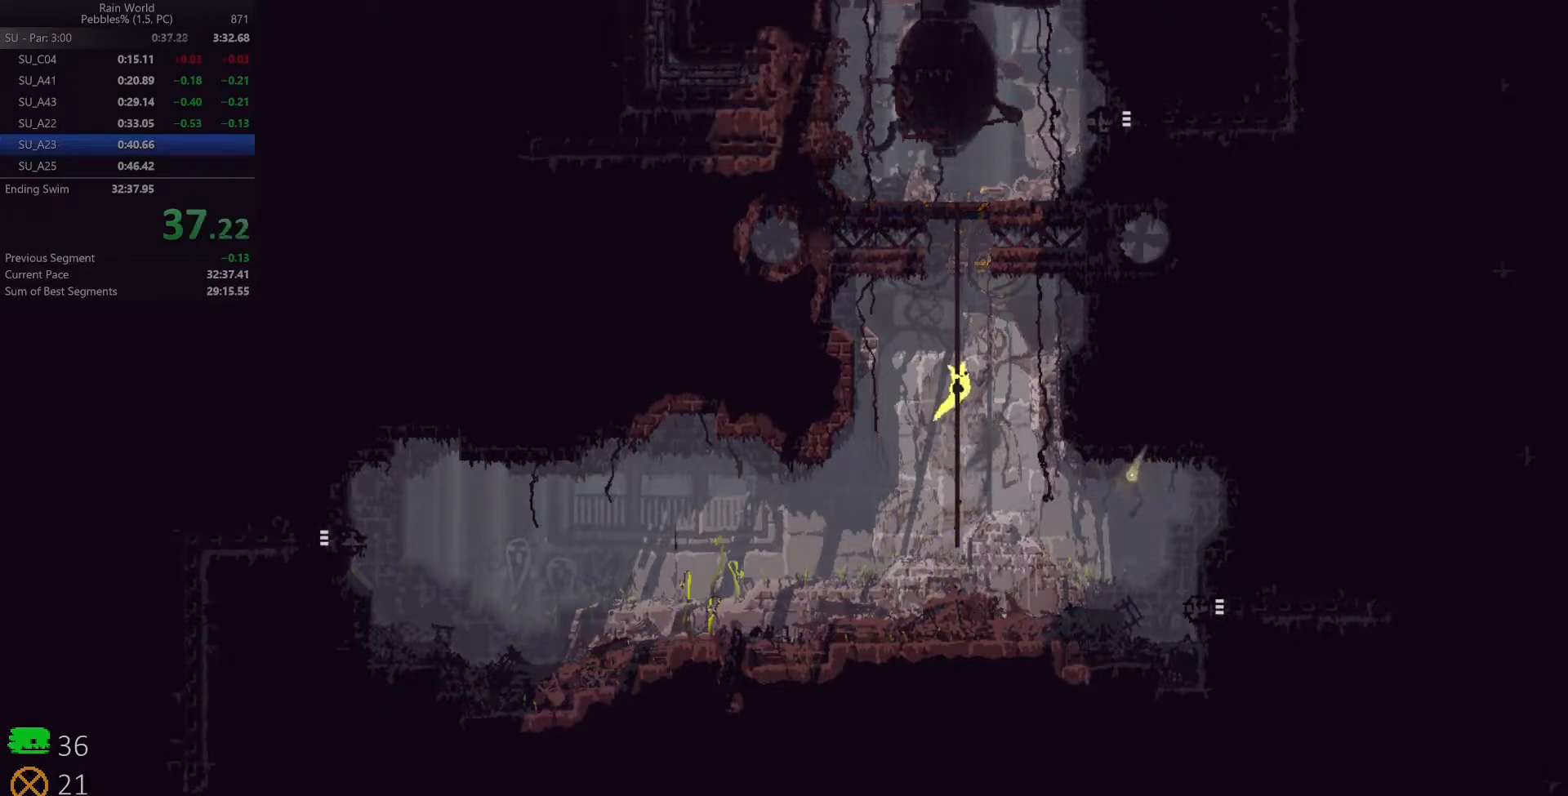
{"keys": ["right", "up"], "events": [[150, "left", "down"], [267, "left", "up"], [433, "right", "down"]]}
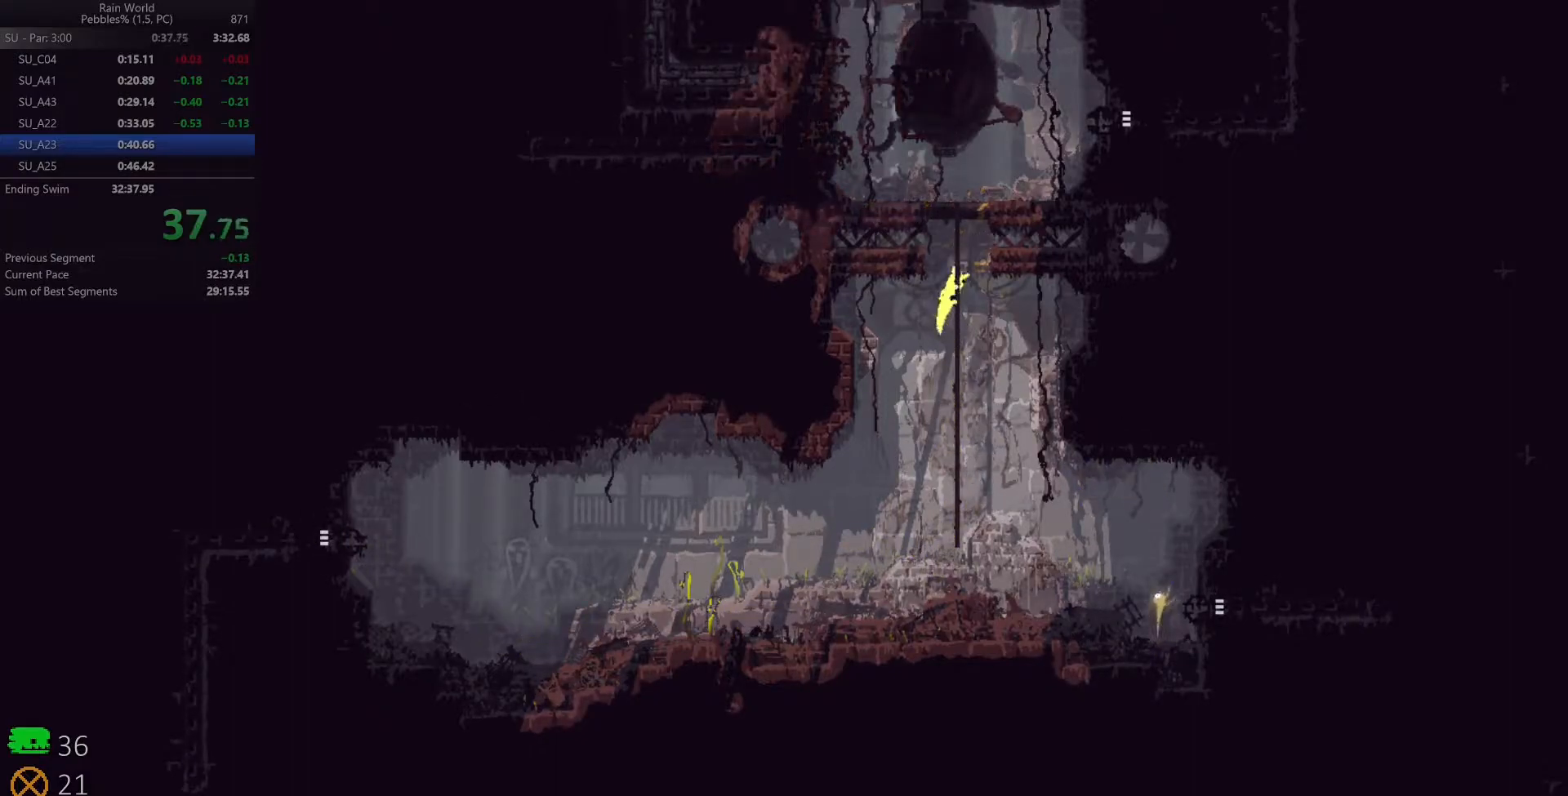
{"keys": ["right", "up"], "events": [[17, "right", "up"], [217, "left", "down"], [300, "left", "up"], [500, "right", "down"]]}
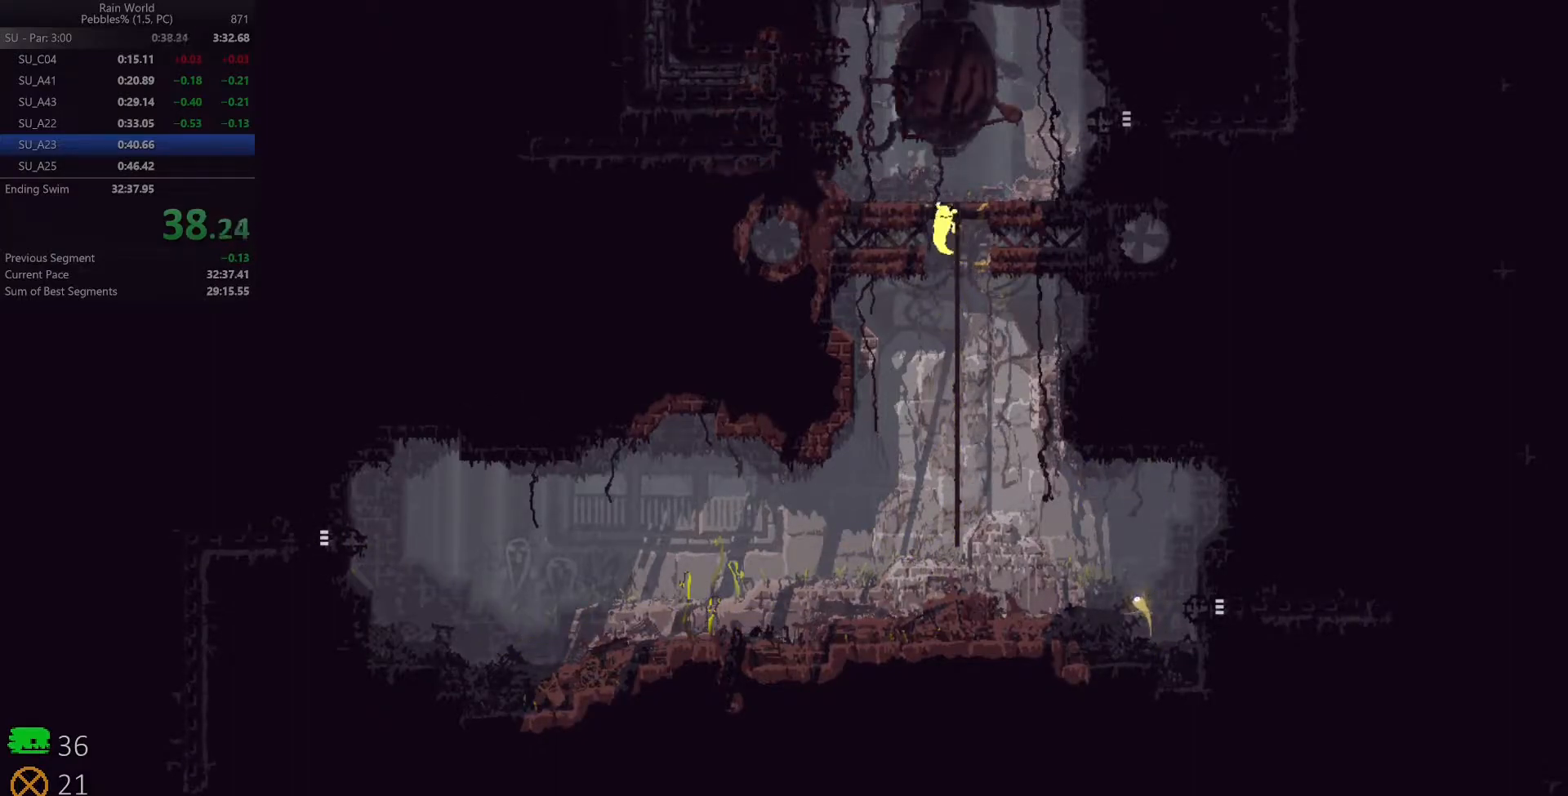
{"keys": ["right"], "events": [[50, "up", "up"]]}
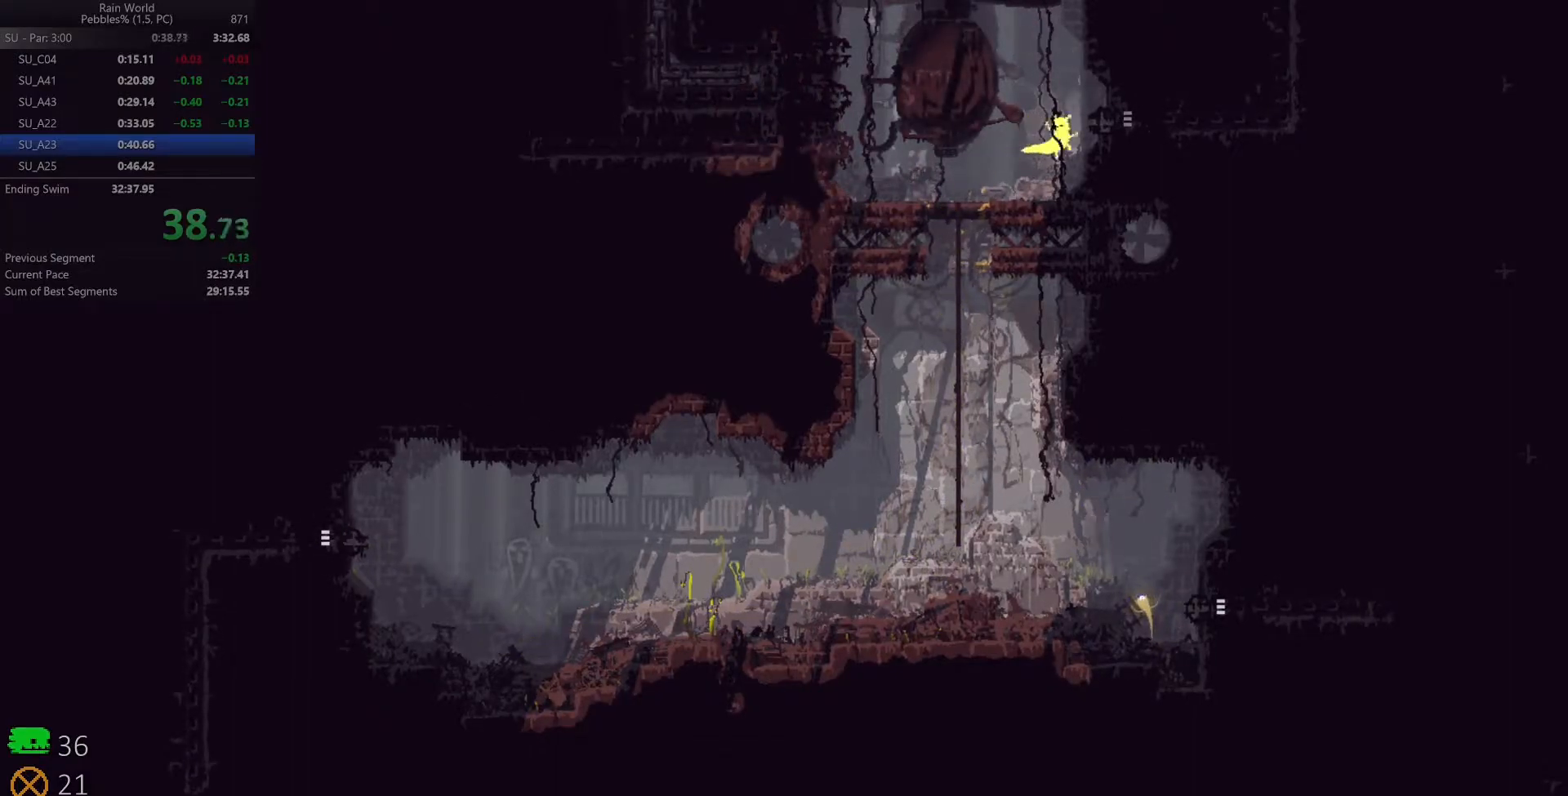
{"keys": ["right"], "events": []}
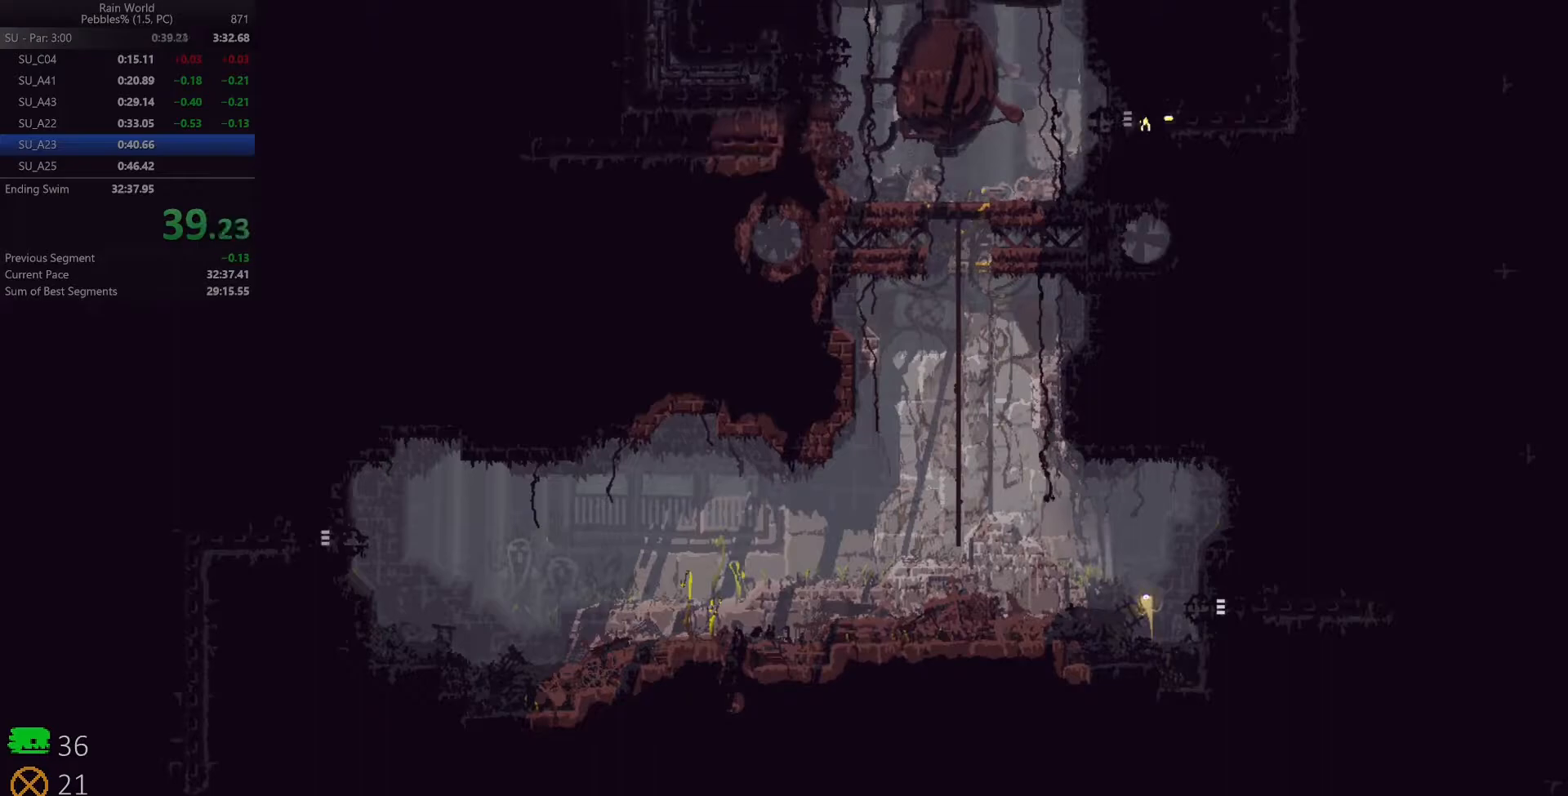
{"keys": [], "events": [[283, "right", "up"]]}
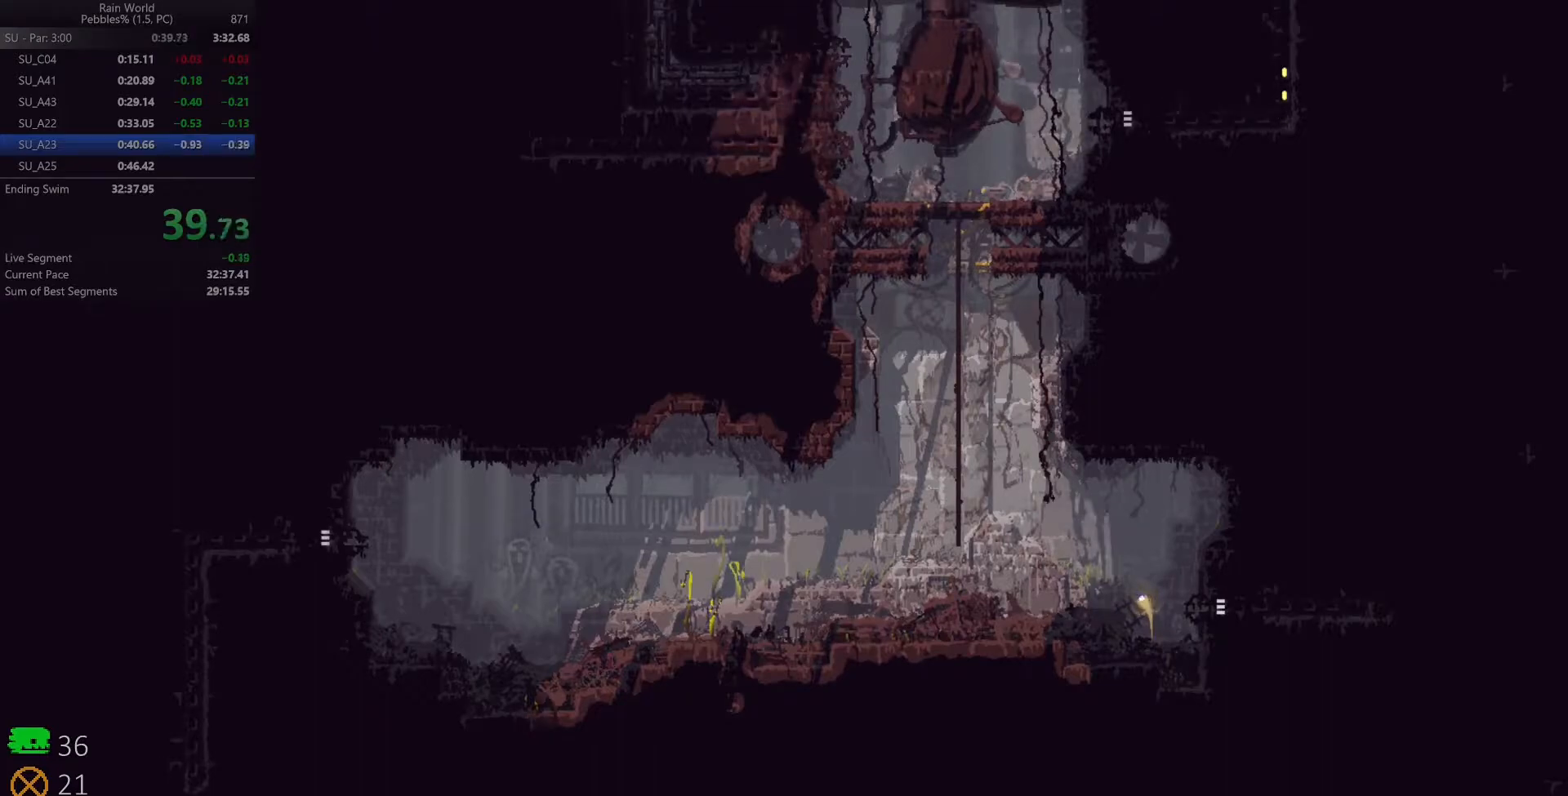
{"keys": [], "events": []}
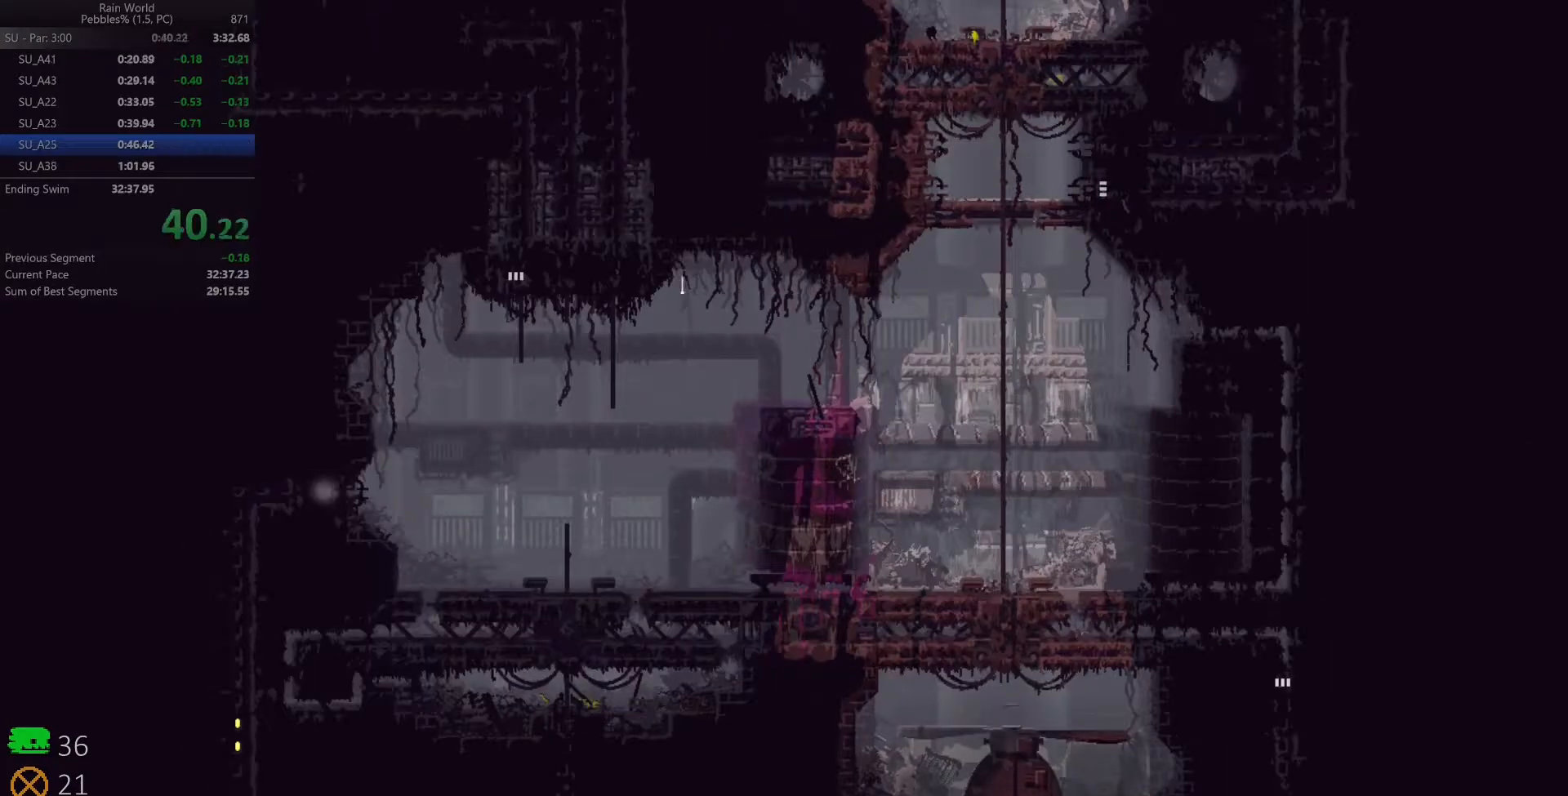
{"keys": [], "events": []}
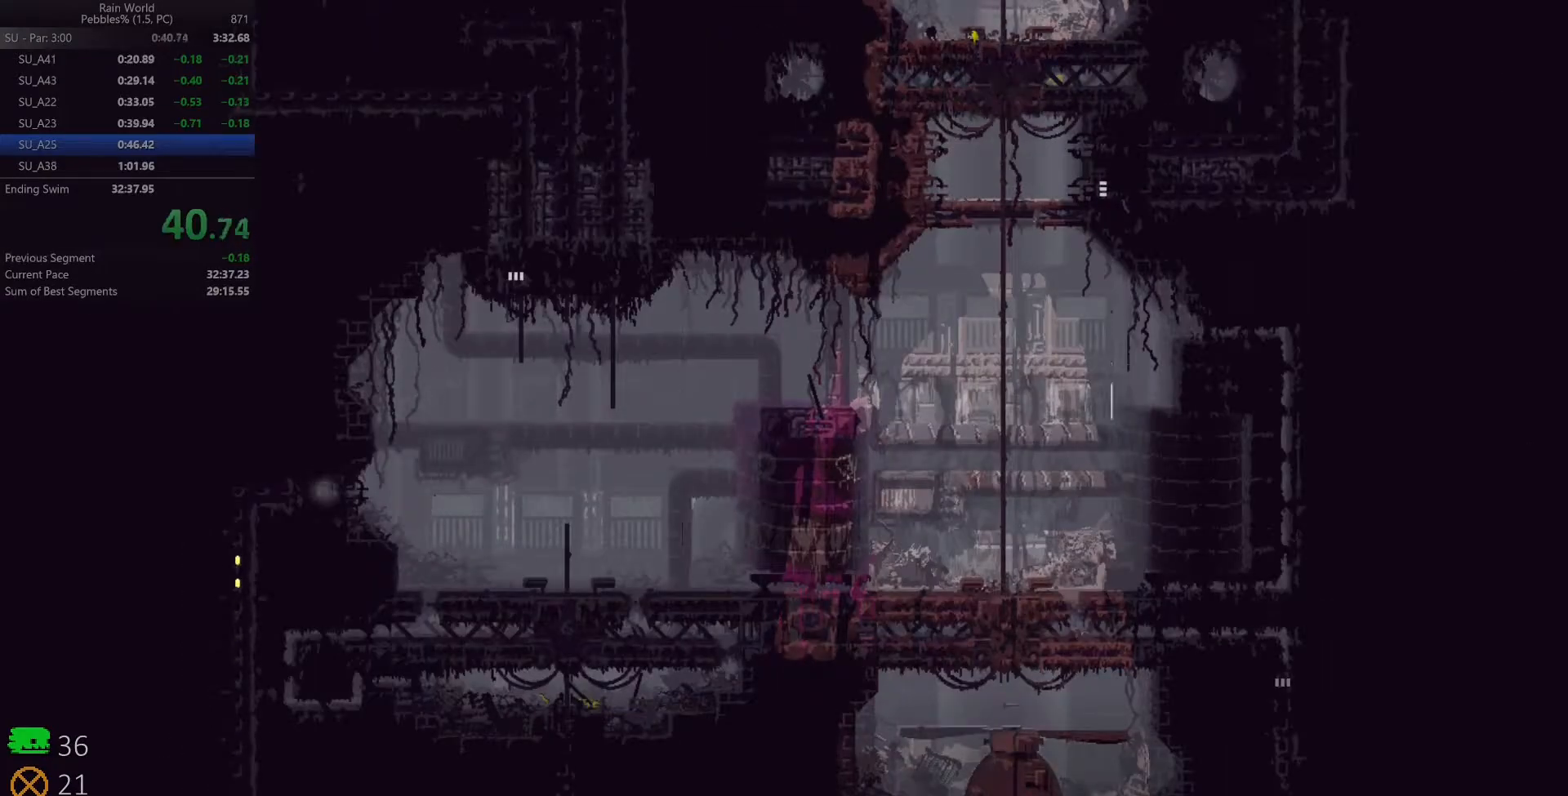
{"keys": ["right"], "events": [[267, "right", "down"]]}
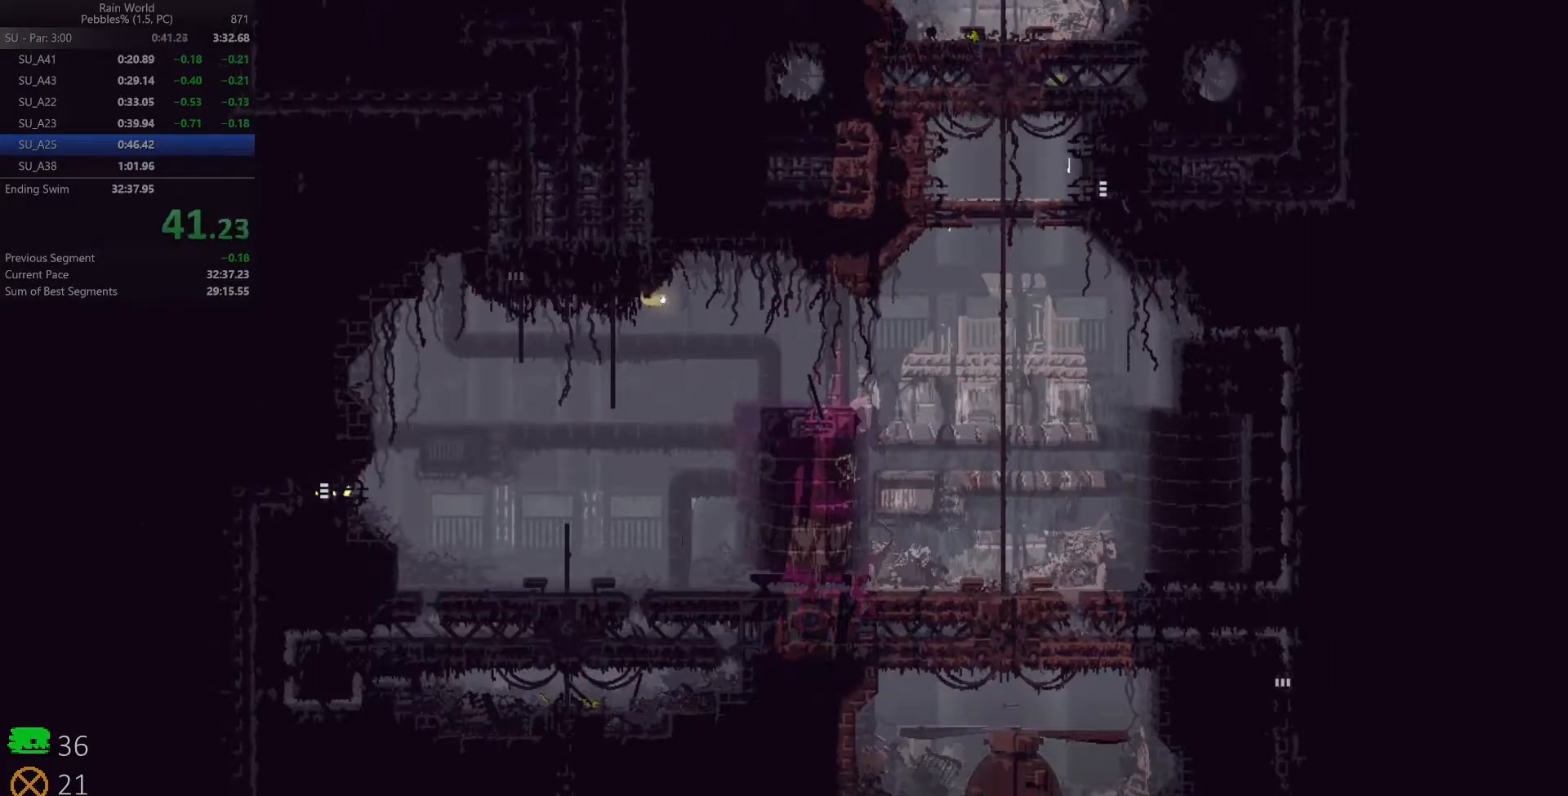
{"keys": ["right"], "events": [[100, "up", "down"], [183, "up", "up"], [233, "up", "down"], [333, "up", "up"]]}
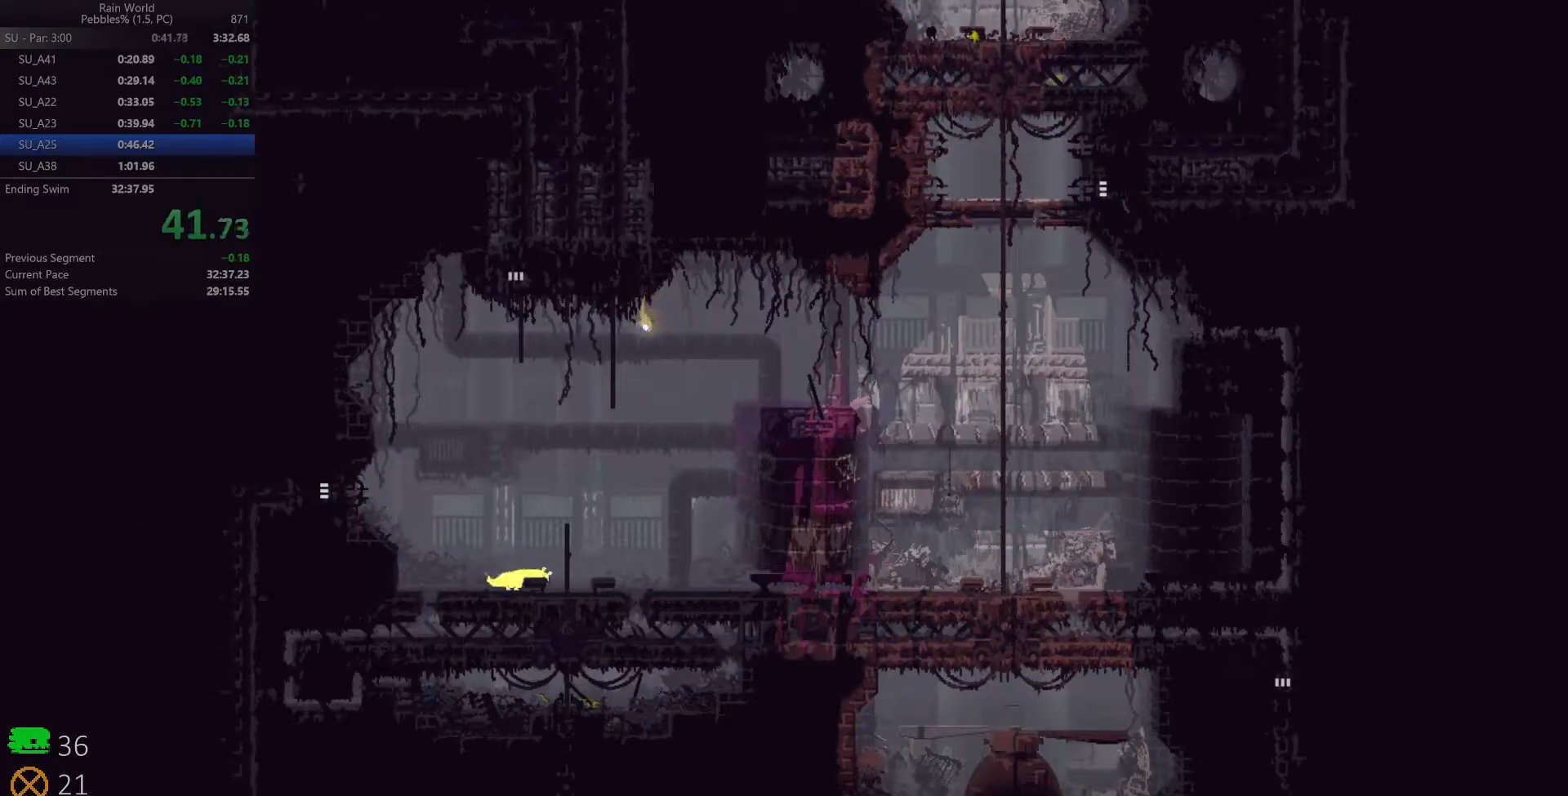
{"keys": ["up"], "events": [[267, "left", "down"], [267, "right", "up"], [383, "up", "down"], [450, "left", "up"]]}